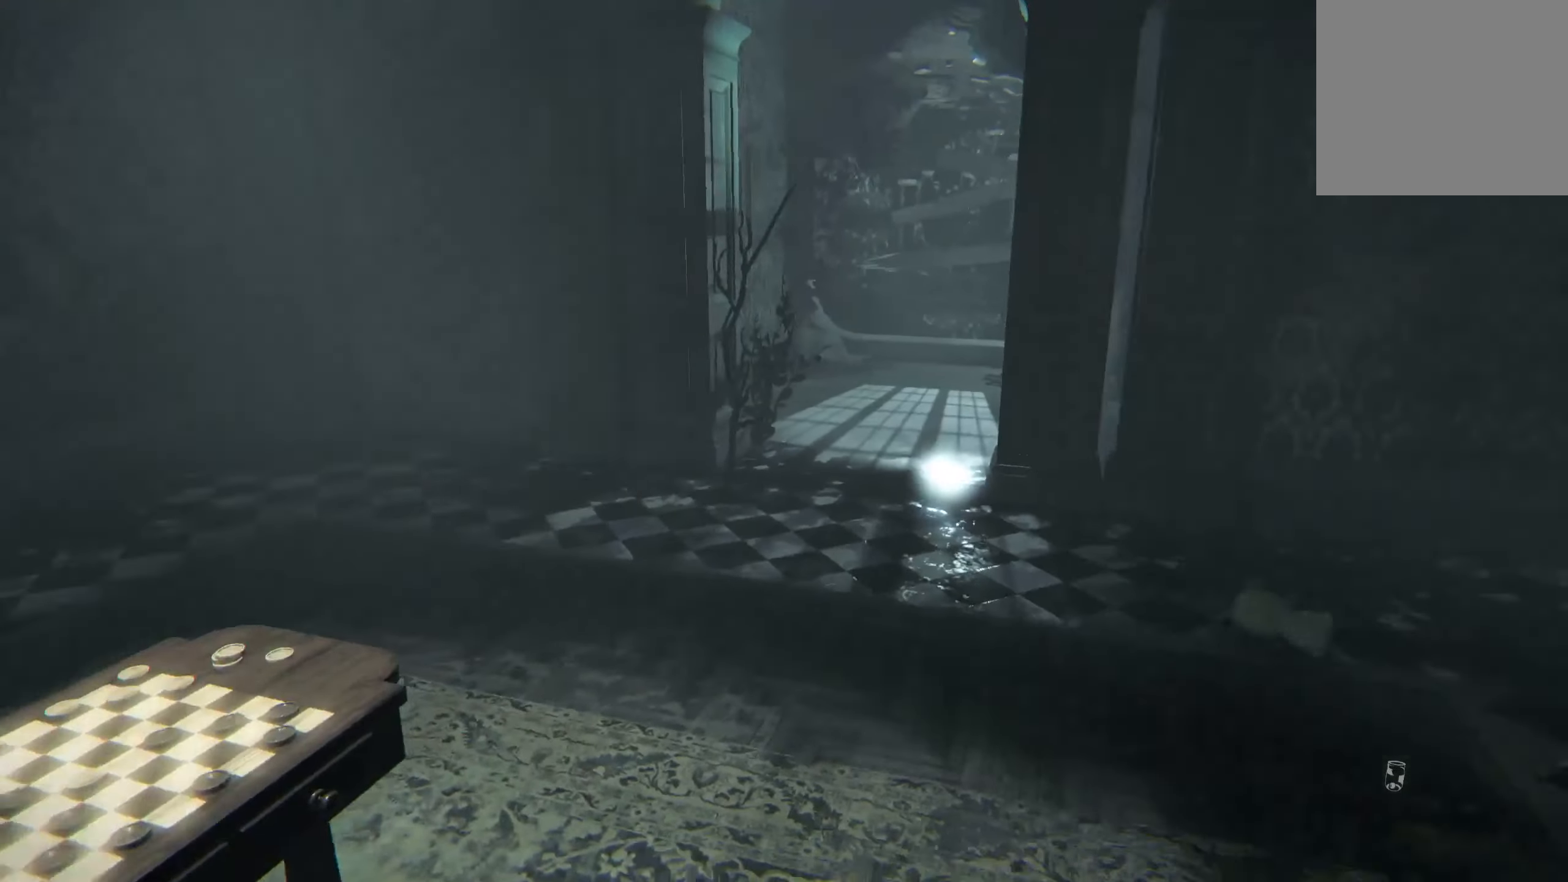
Gameplay with a controller (Xbox layout); each line is a JSON object with the inputs held at the frame after it. "events" lists button and stick changes between this image and that frame as [ms after this image, input, new state], when the widget could be followed in between. Not read: R3.
{"buttons": [], "left_stick": "center", "right_stick": "right", "events": [[34, "left_stick", "center"], [84, "right_stick", "center"], [317, "right_stick", "right"]]}
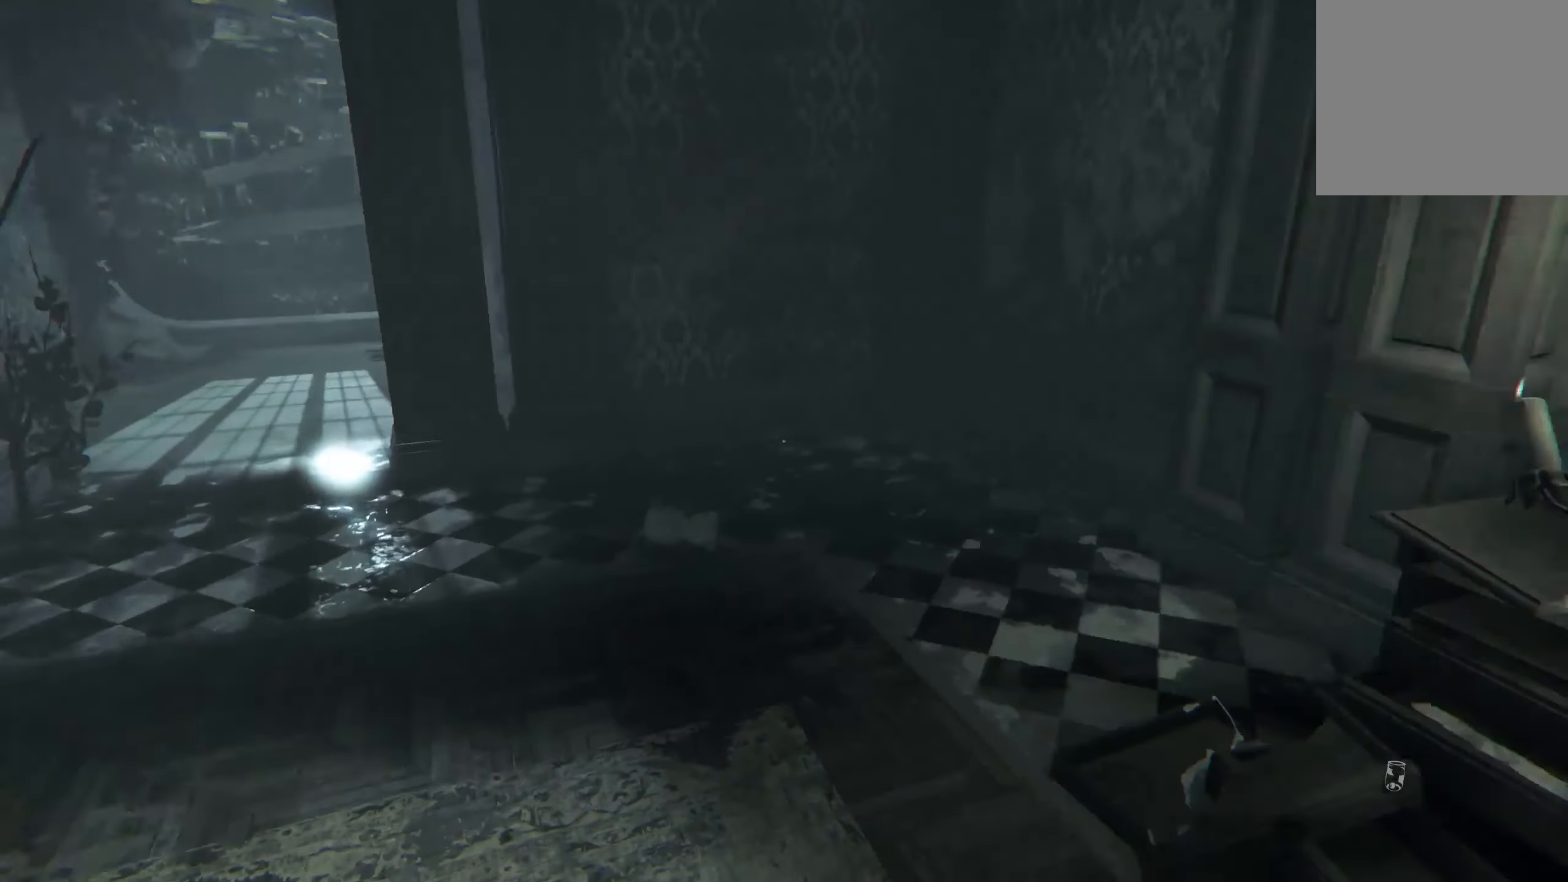
{"buttons": ["L2"], "left_stick": "up-left", "right_stick": "center", "events": [[184, "right_stick", "center"], [250, "left_stick", "up-left"], [484, "L2", "down"]]}
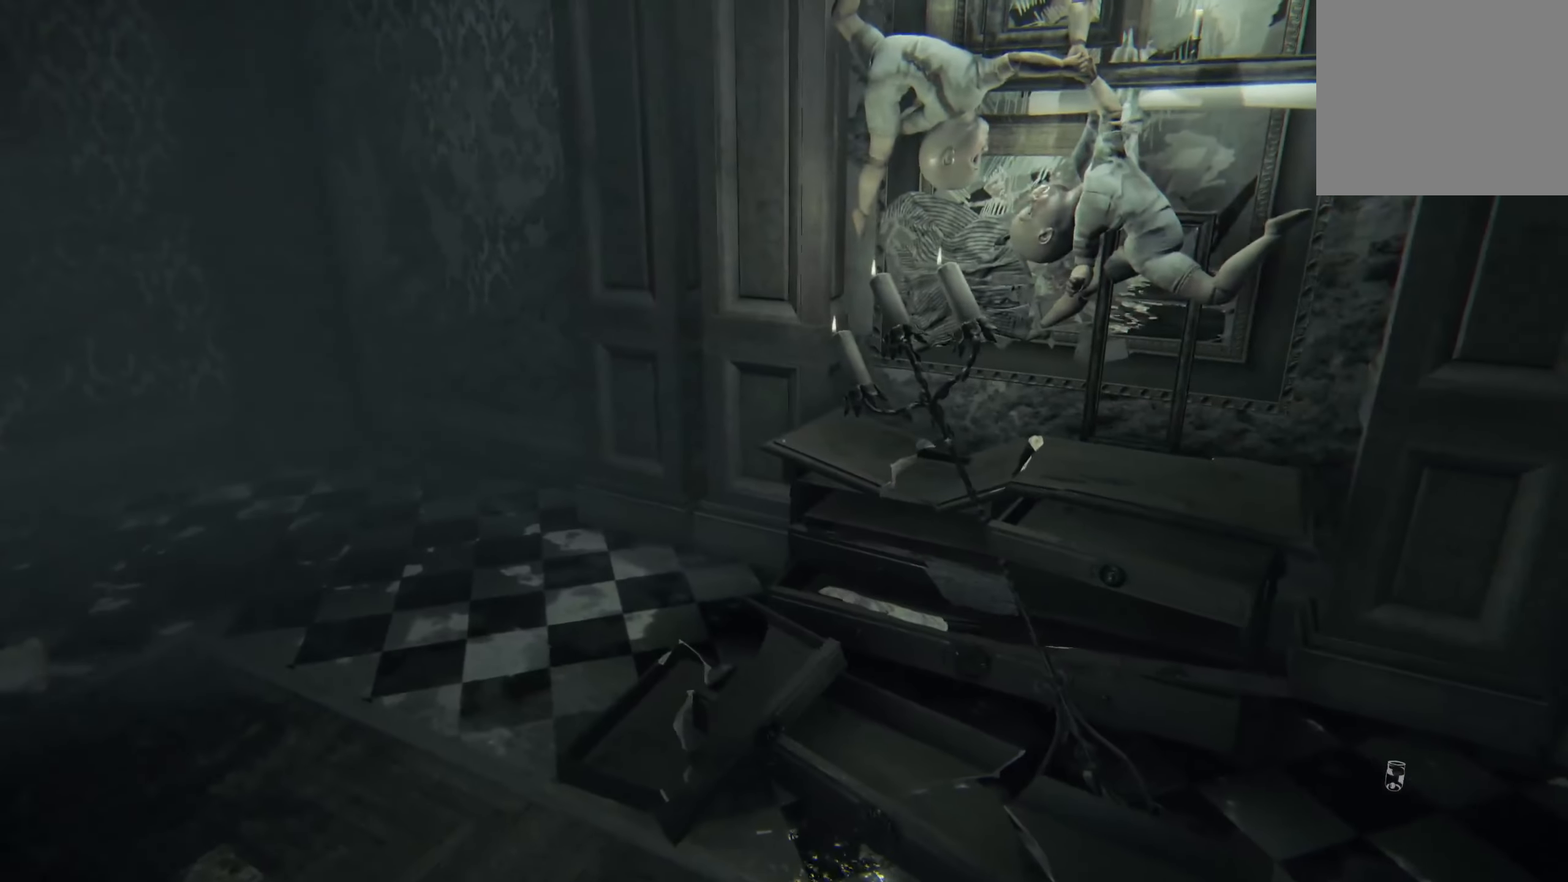
{"buttons": ["L2"], "left_stick": "left", "right_stick": "center", "events": [[184, "left_stick", "left"]]}
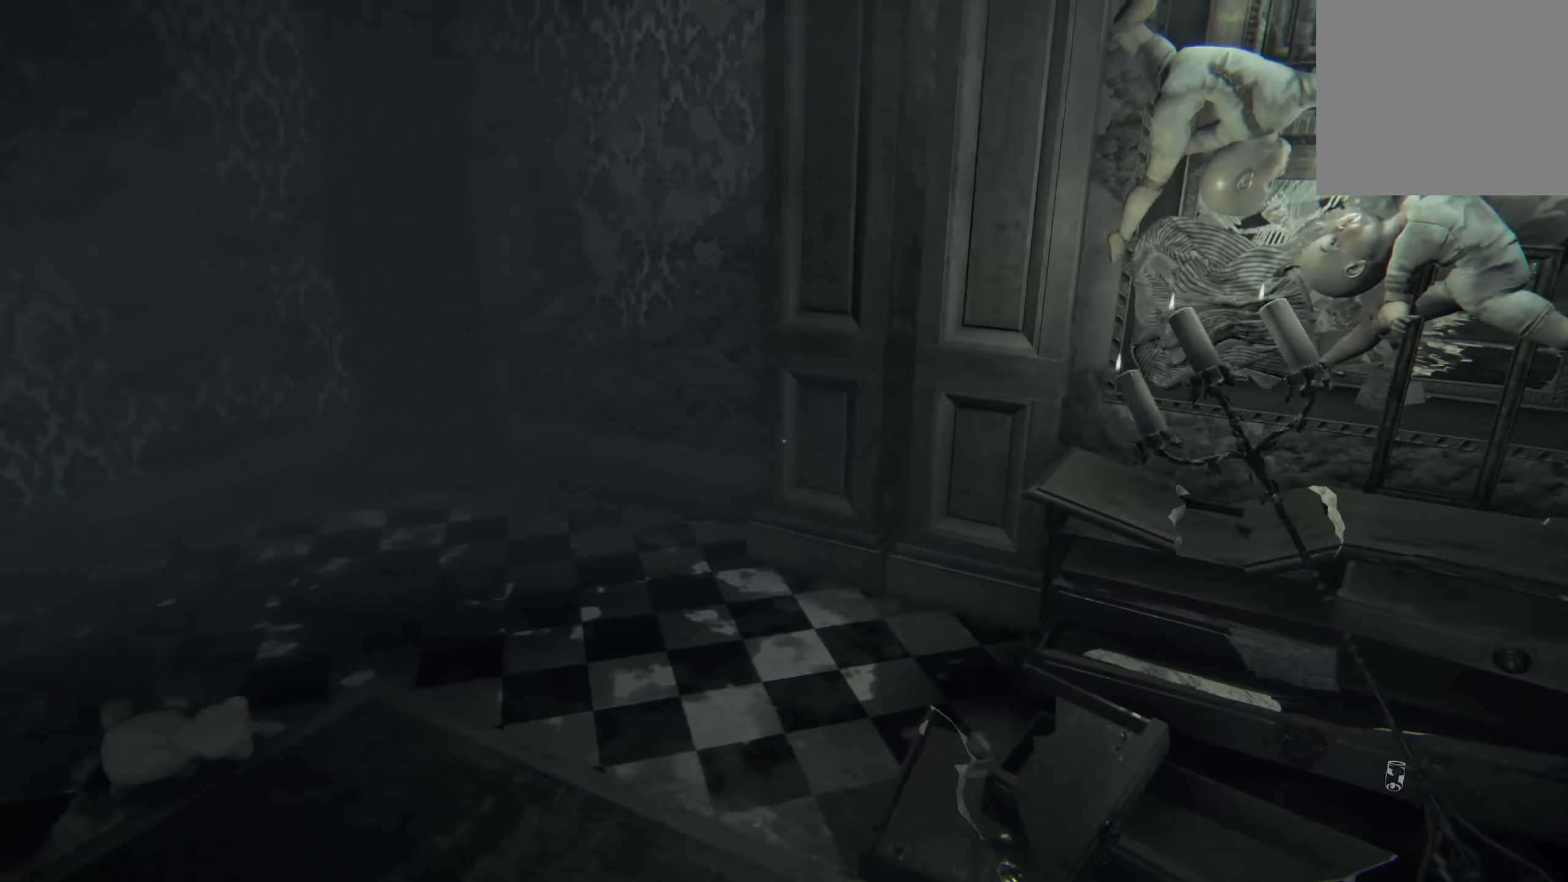
{"buttons": ["L2"], "left_stick": "up-left", "right_stick": "left", "events": [[267, "right_stick", "left"], [350, "left_stick", "up-left"]]}
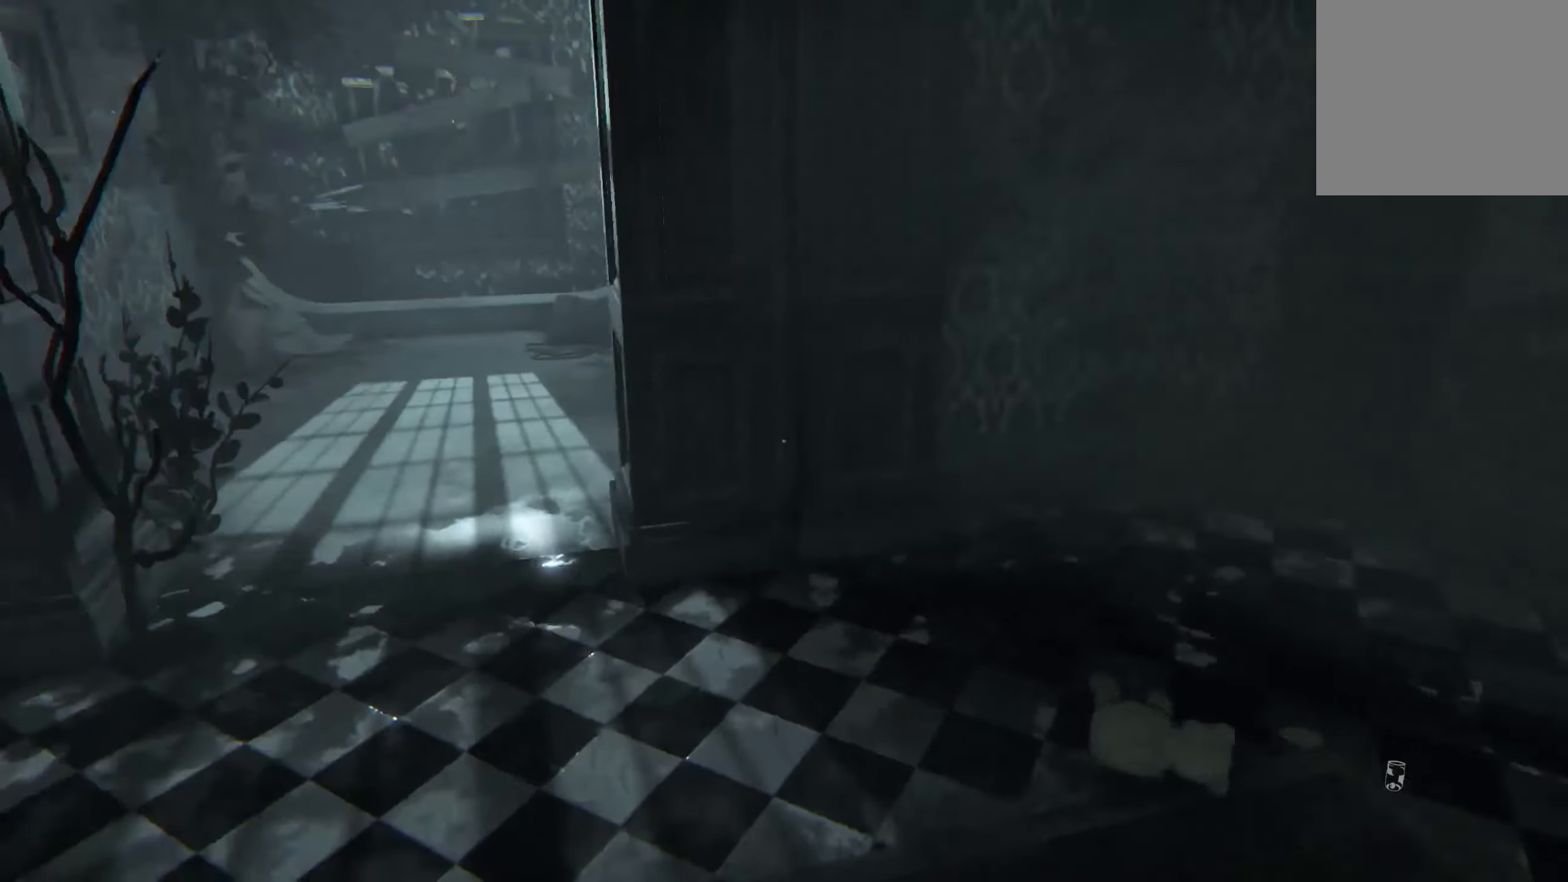
{"buttons": ["L2"], "left_stick": "up-left", "right_stick": "center", "events": [[83, "right_stick", "center"]]}
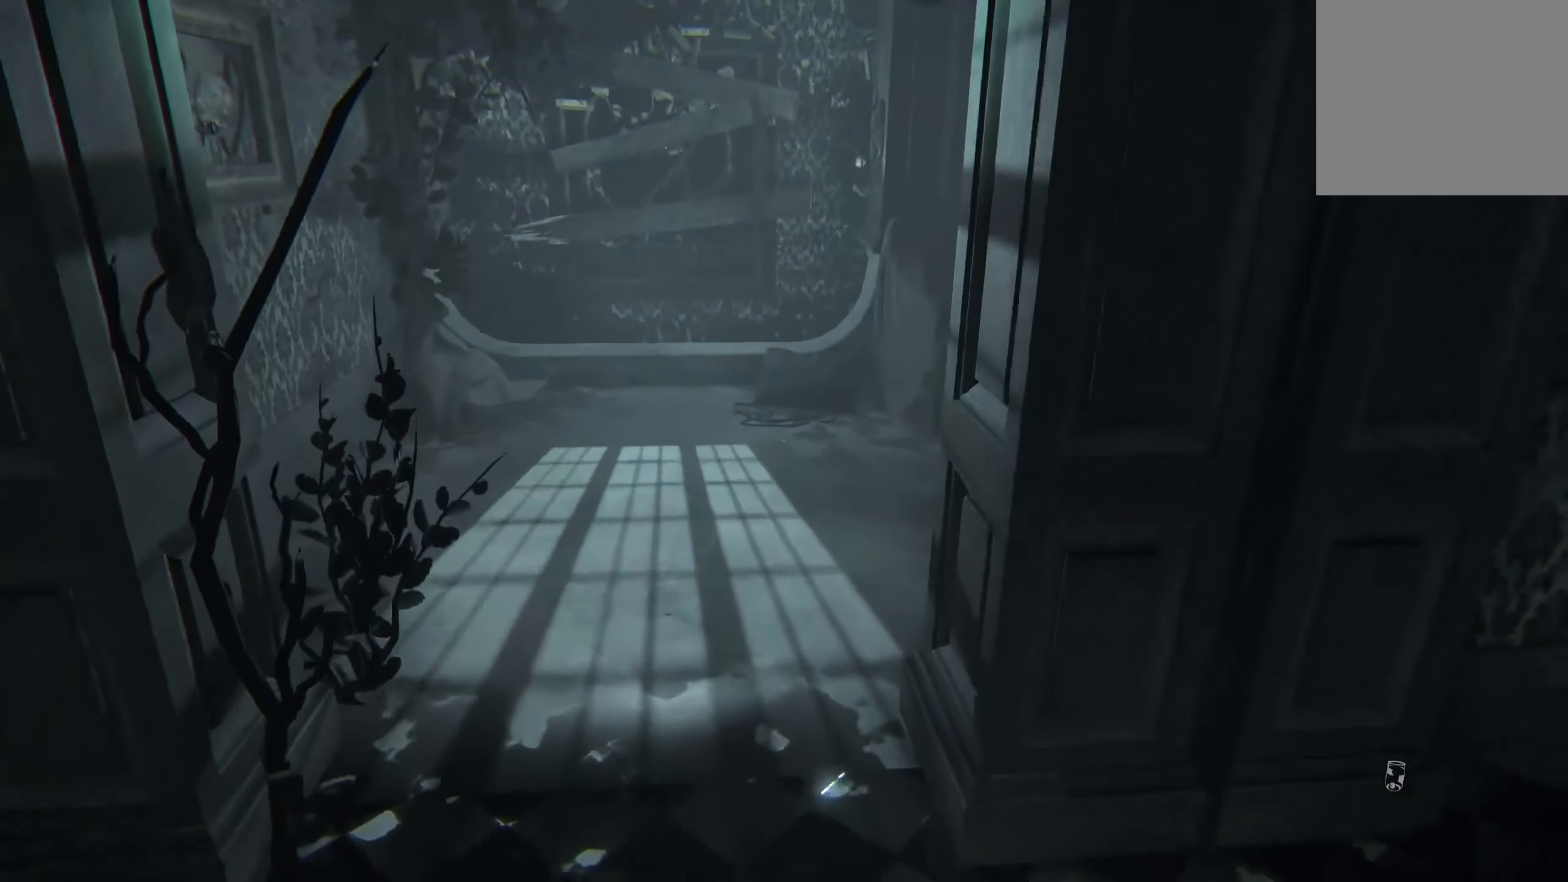
{"buttons": ["L2"], "left_stick": "up", "right_stick": "center", "events": [[183, "left_stick", "up"]]}
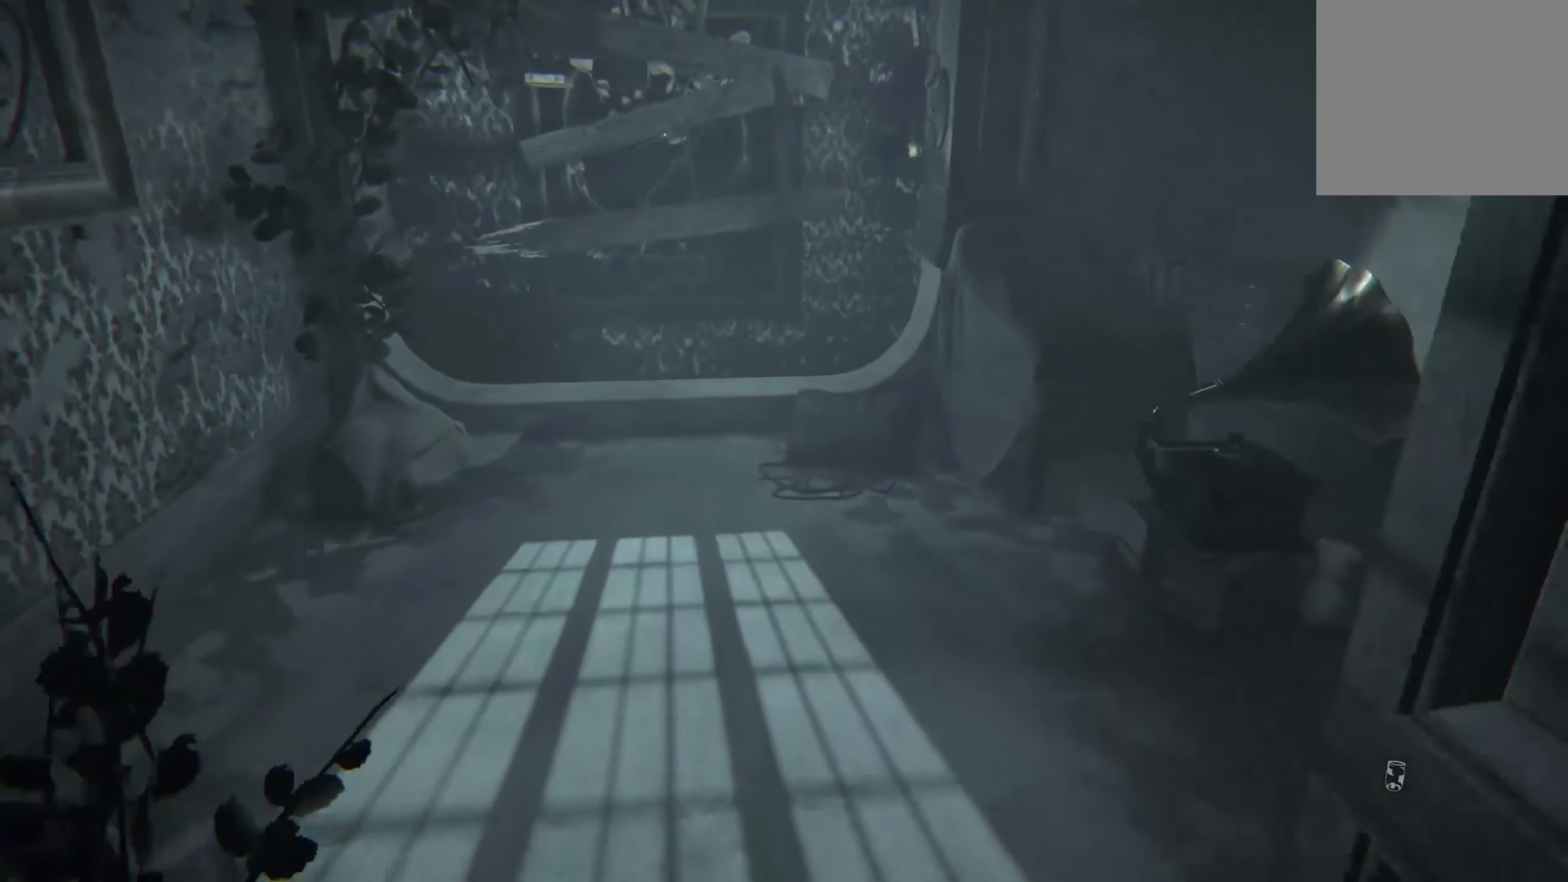
{"buttons": ["L2"], "left_stick": "up-left", "right_stick": "center", "events": [[116, "right_stick", "right"], [266, "left_stick", "up-left"], [416, "right_stick", "center"]]}
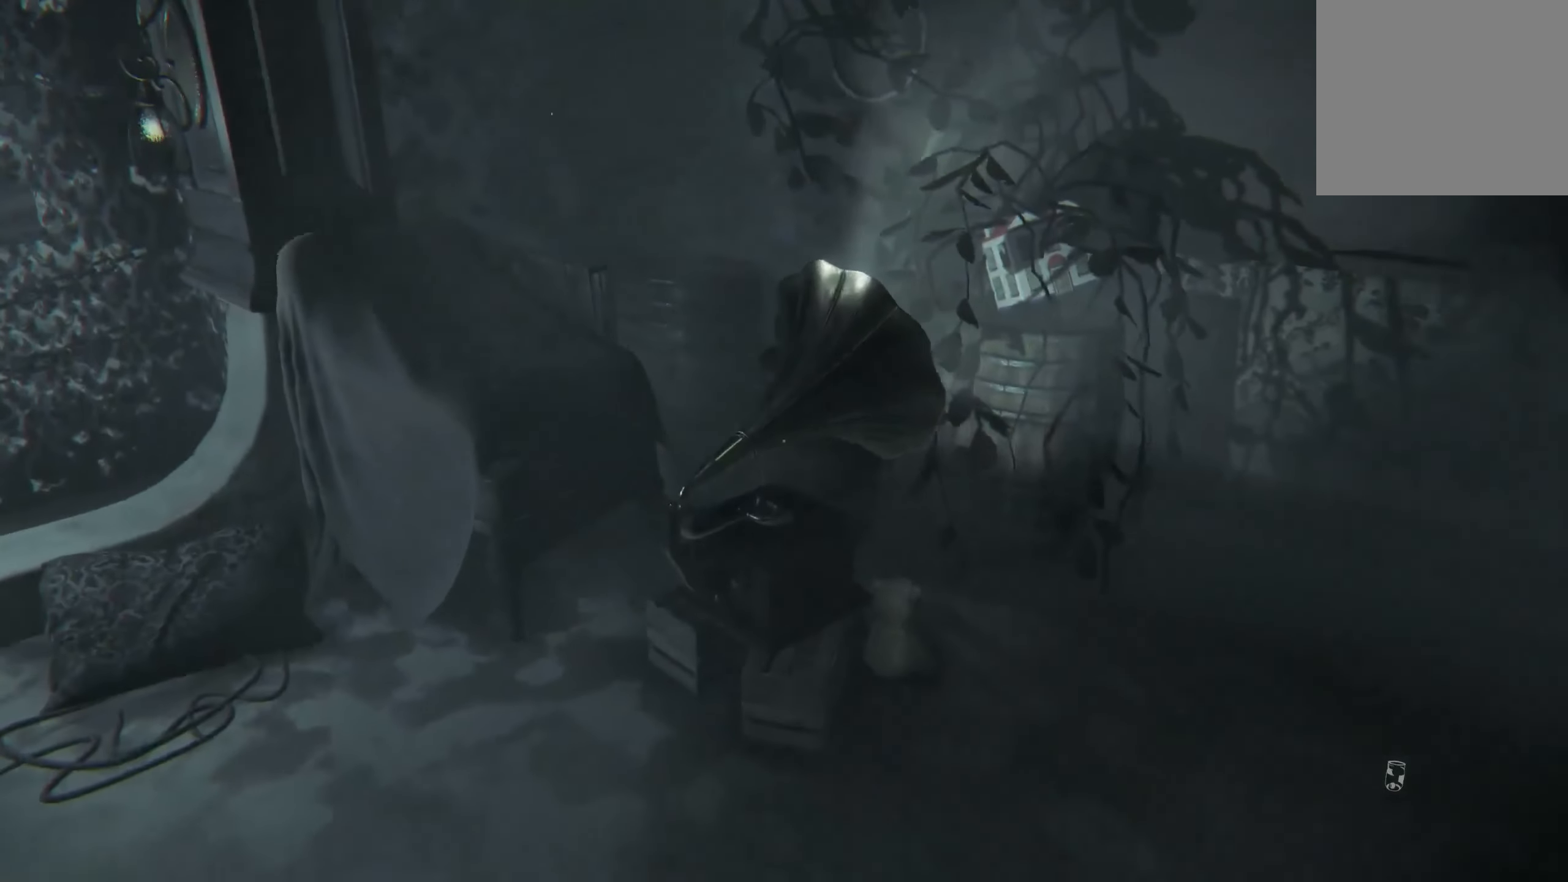
{"buttons": [], "left_stick": "center", "right_stick": "center", "events": [[116, "right_stick", "right"], [383, "right_stick", "center"], [416, "L2", "up"], [483, "left_stick", "center"]]}
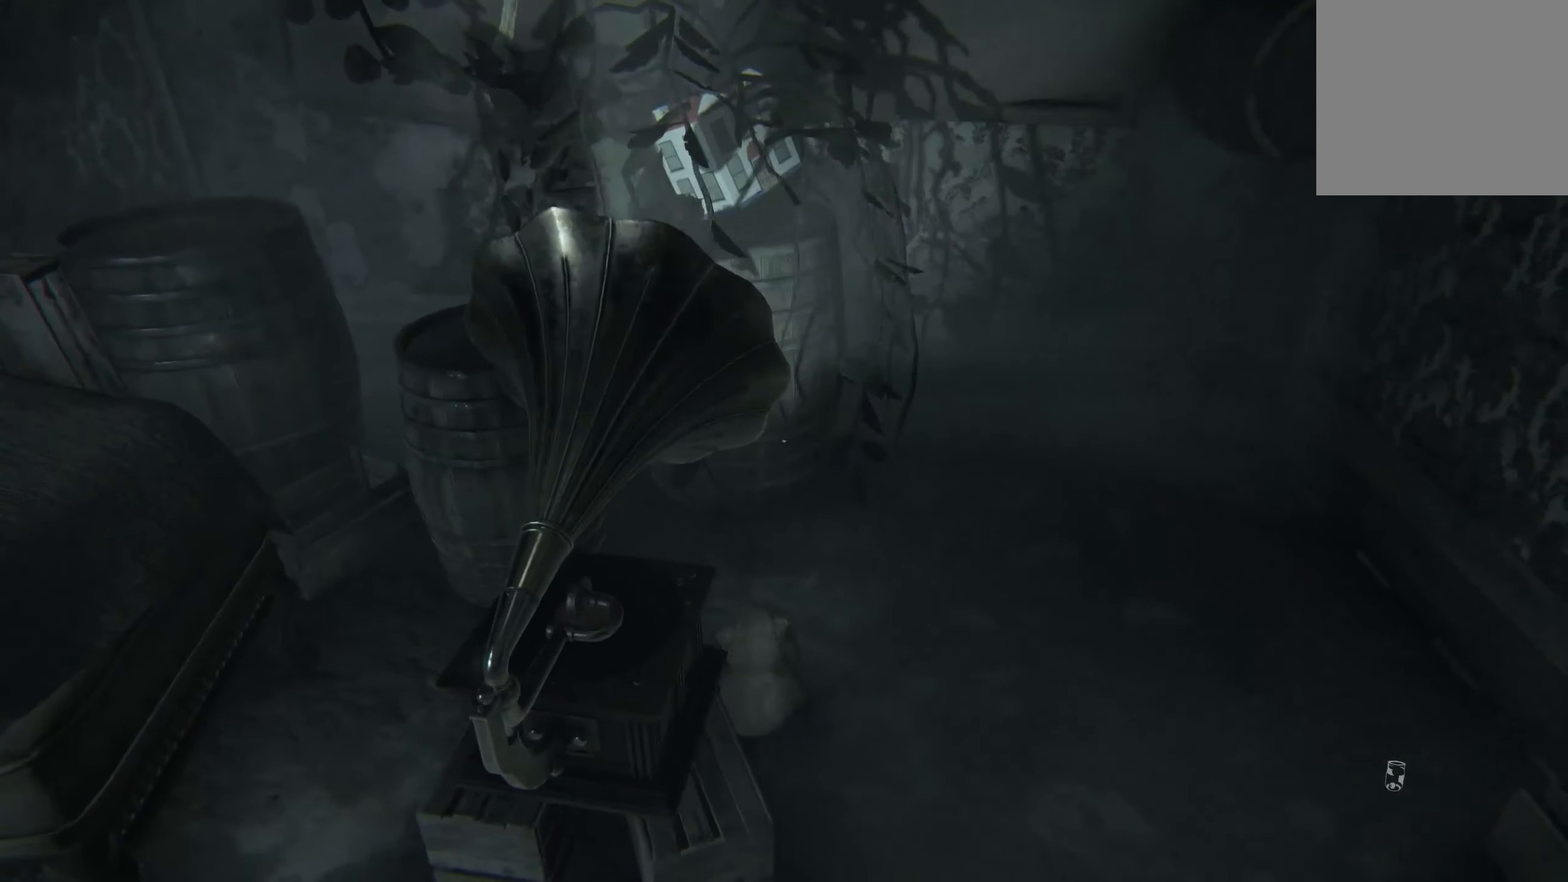
{"buttons": [], "left_stick": "center", "right_stick": "left", "events": [[450, "right_stick", "left"]]}
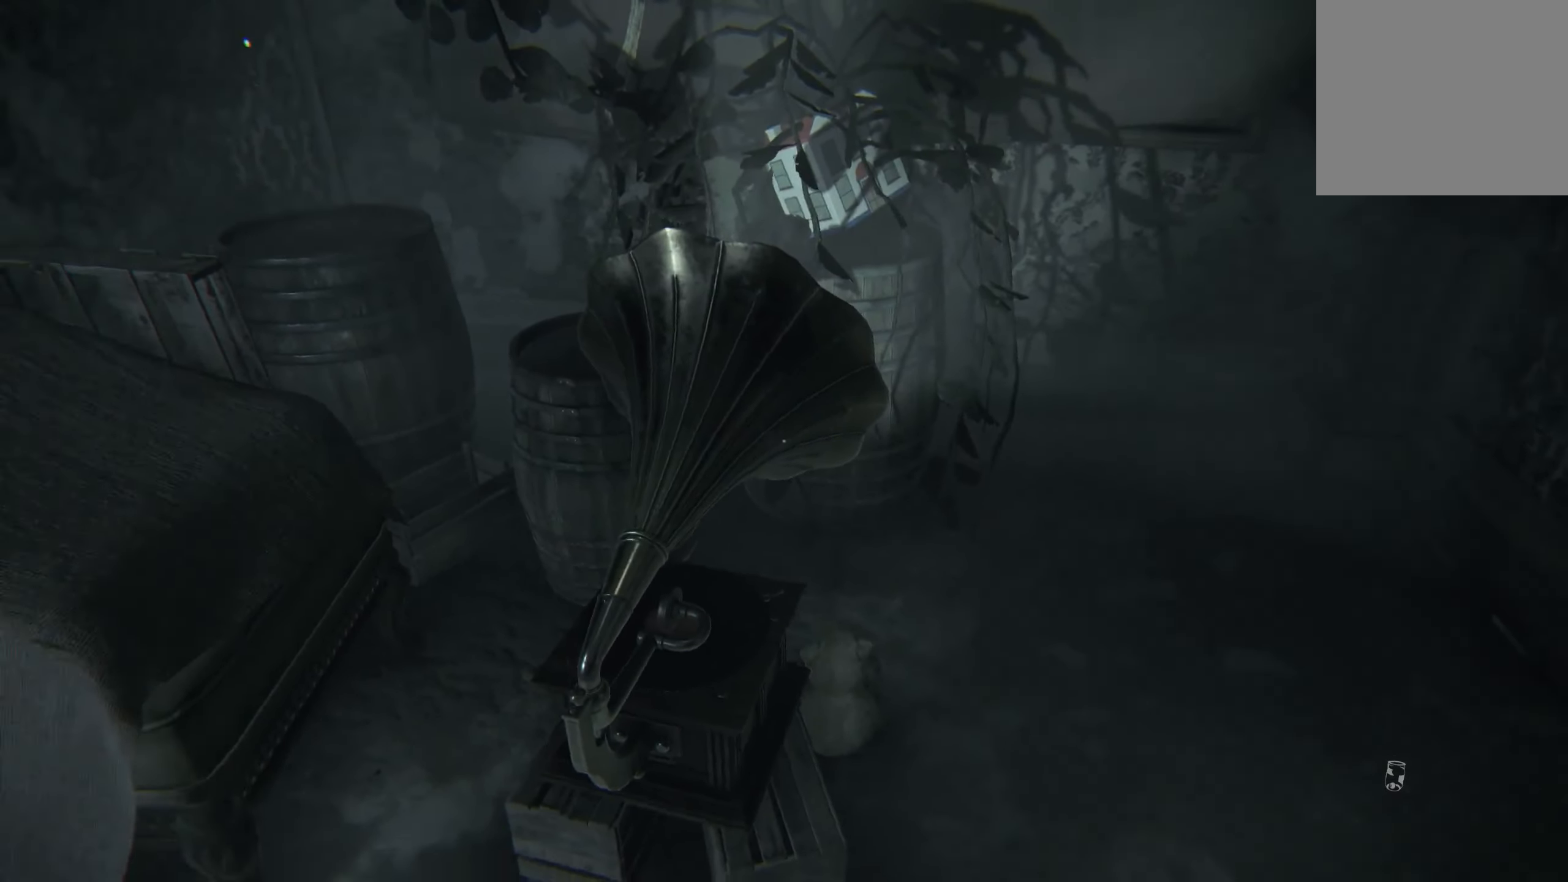
{"buttons": [], "left_stick": "up", "right_stick": "center", "events": [[66, "right_stick", "center"], [333, "right_stick", "down"], [400, "left_stick", "up"], [483, "right_stick", "center"]]}
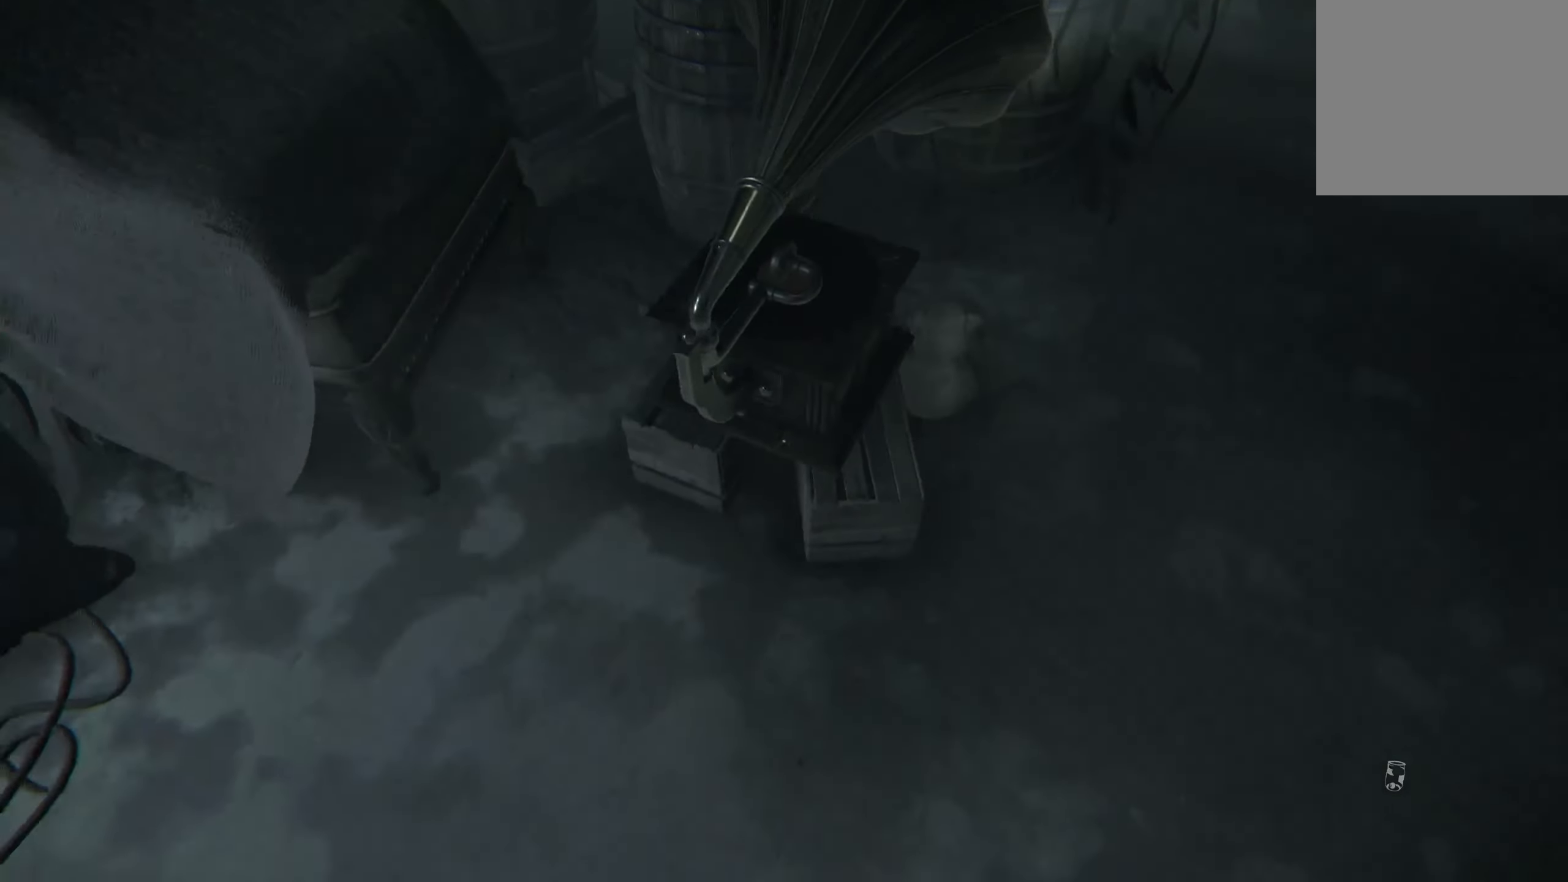
{"buttons": [], "left_stick": "up", "right_stick": "center", "events": [[266, "right_stick", "left"], [350, "right_stick", "center"]]}
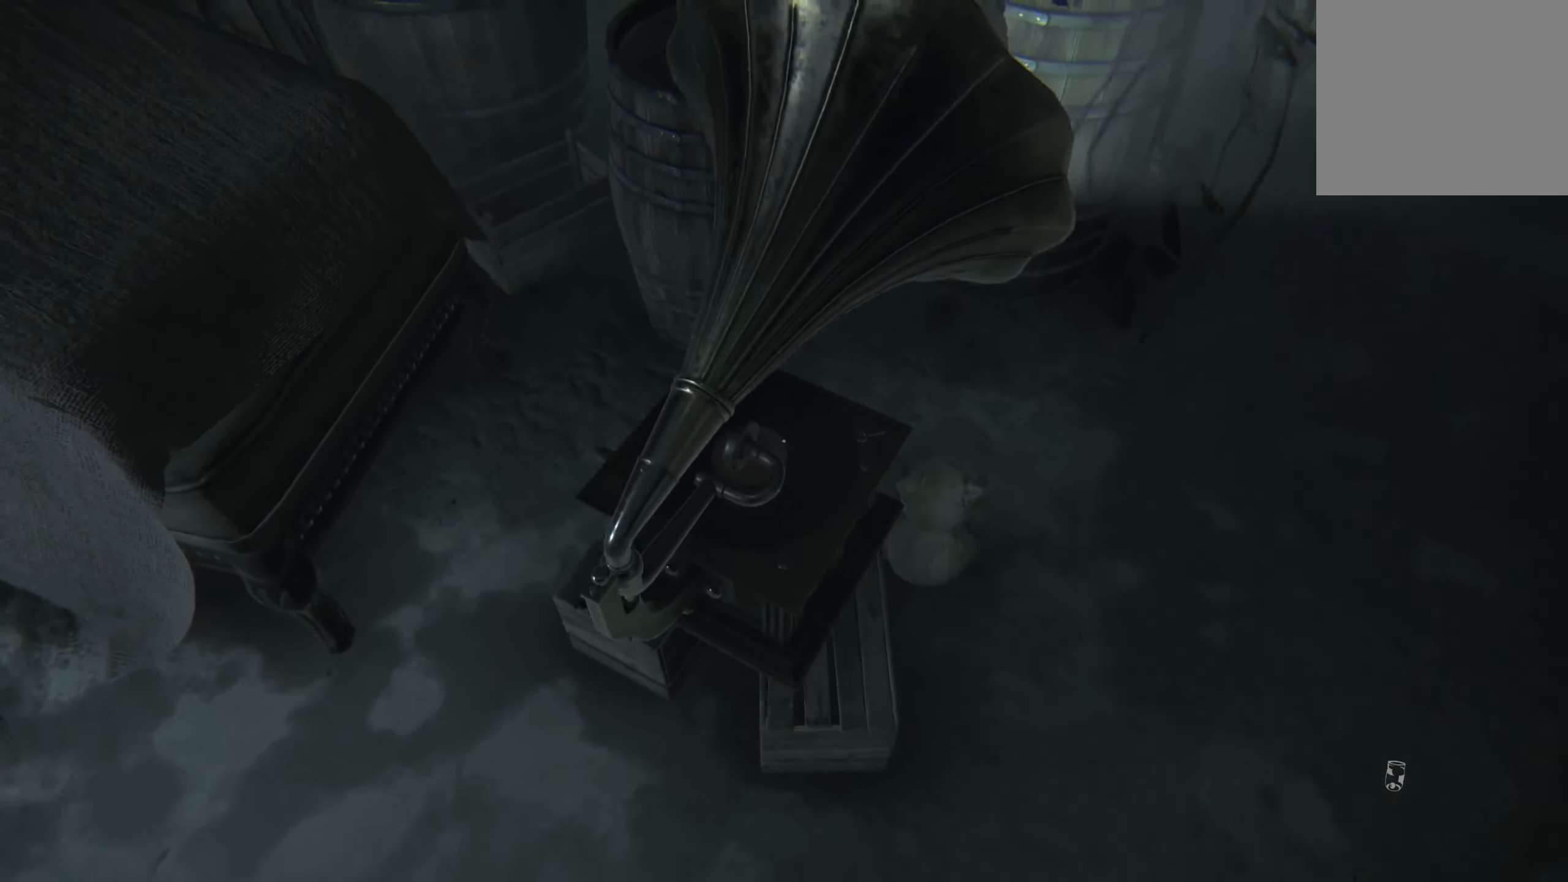
{"buttons": [], "left_stick": "right", "right_stick": "left", "events": [[16, "left_stick", "right"], [116, "right_stick", "left"]]}
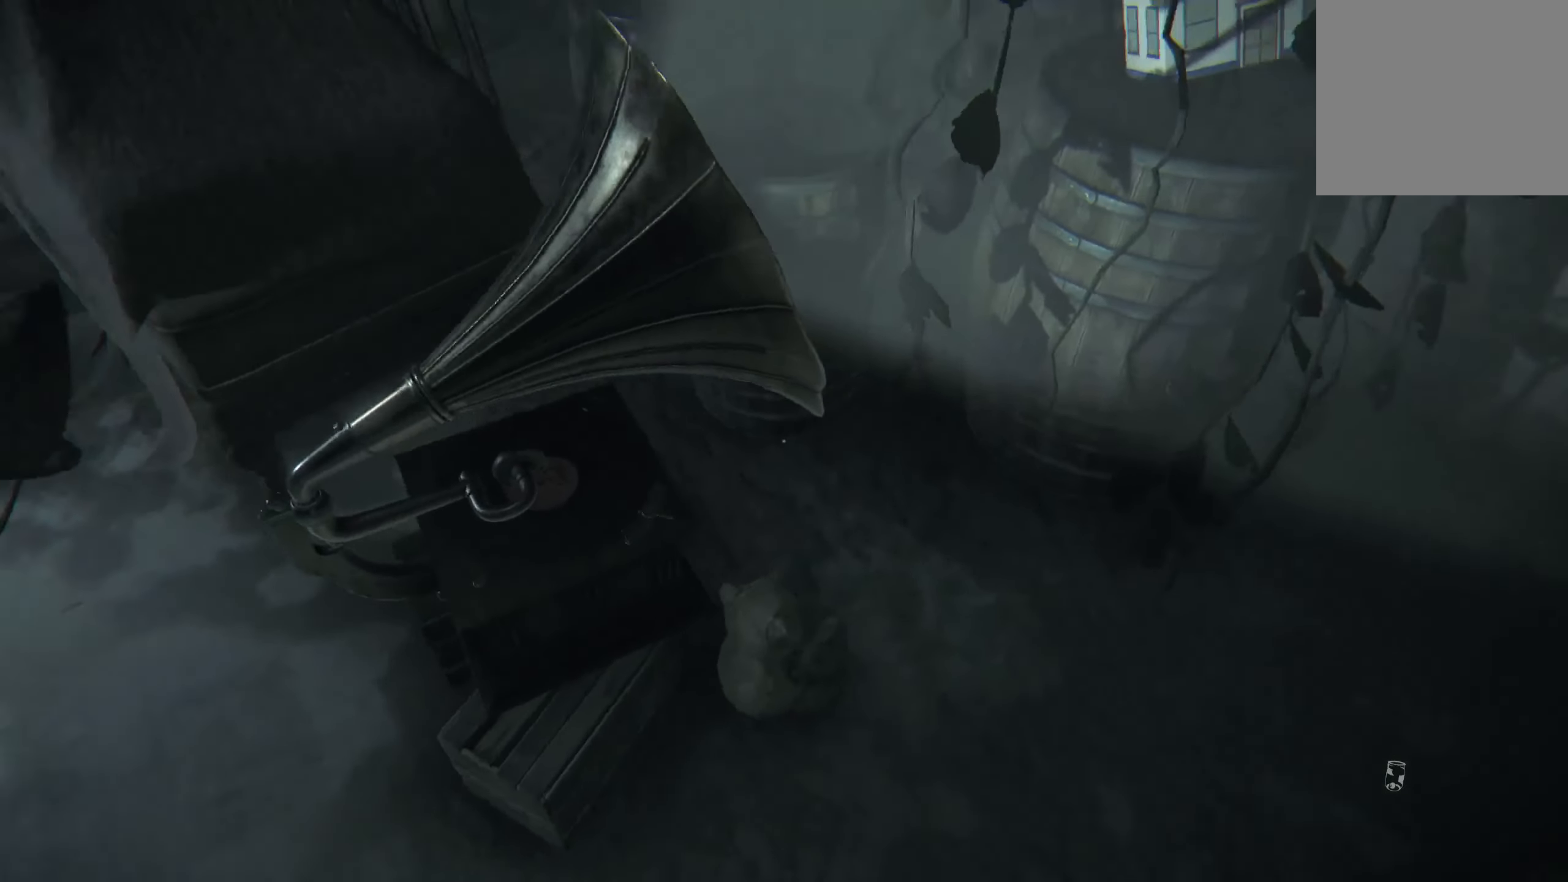
{"buttons": [], "left_stick": "center", "right_stick": "center", "events": [[166, "right_stick", "center"], [500, "left_stick", "center"]]}
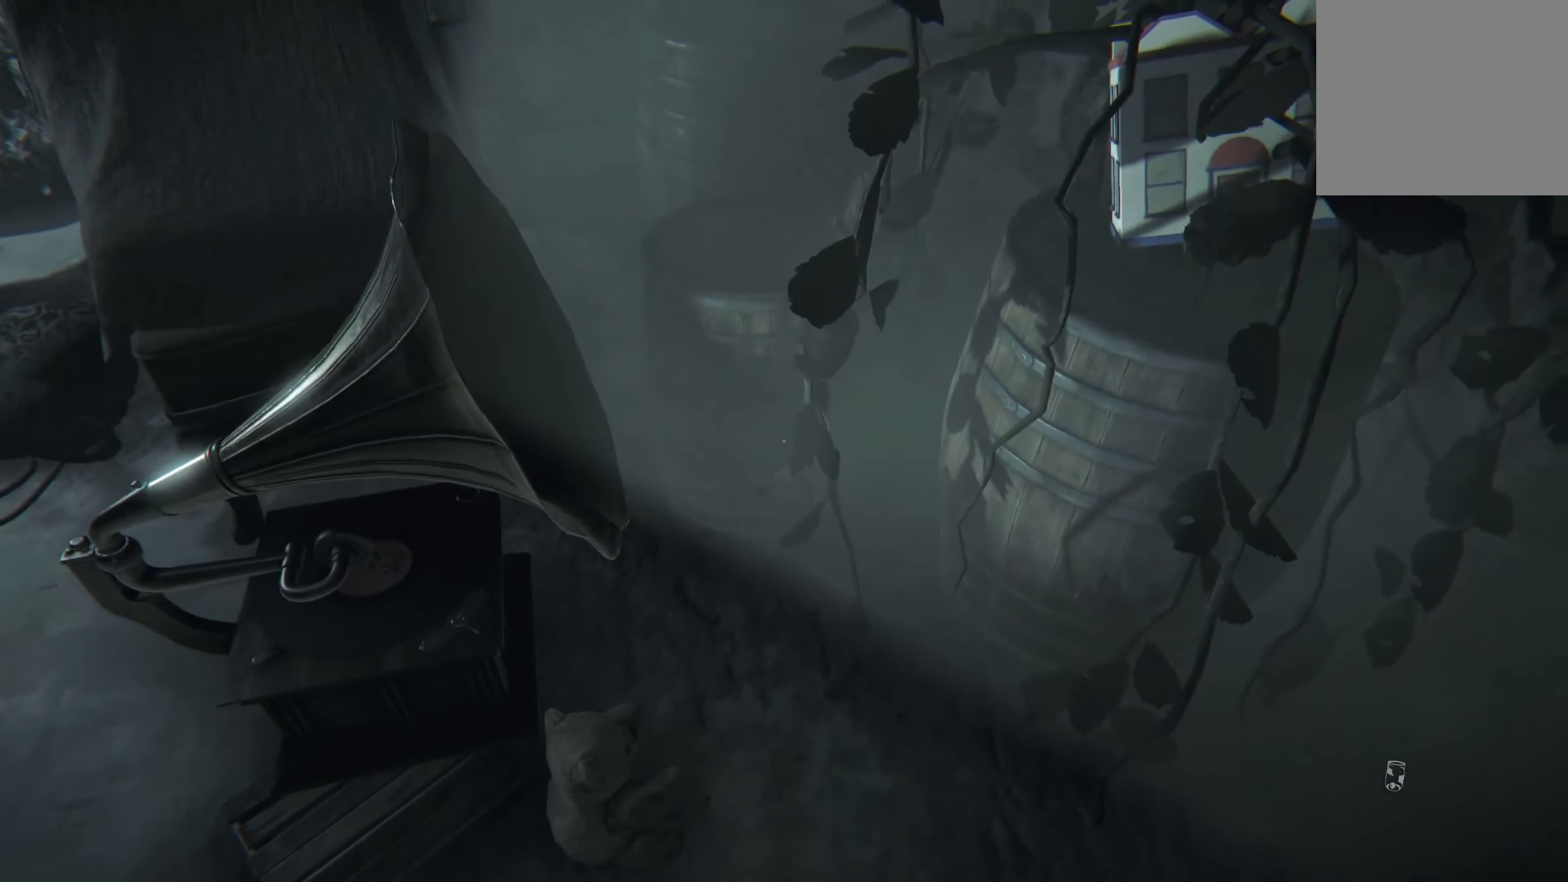
{"buttons": [], "left_stick": "center", "right_stick": "center", "events": []}
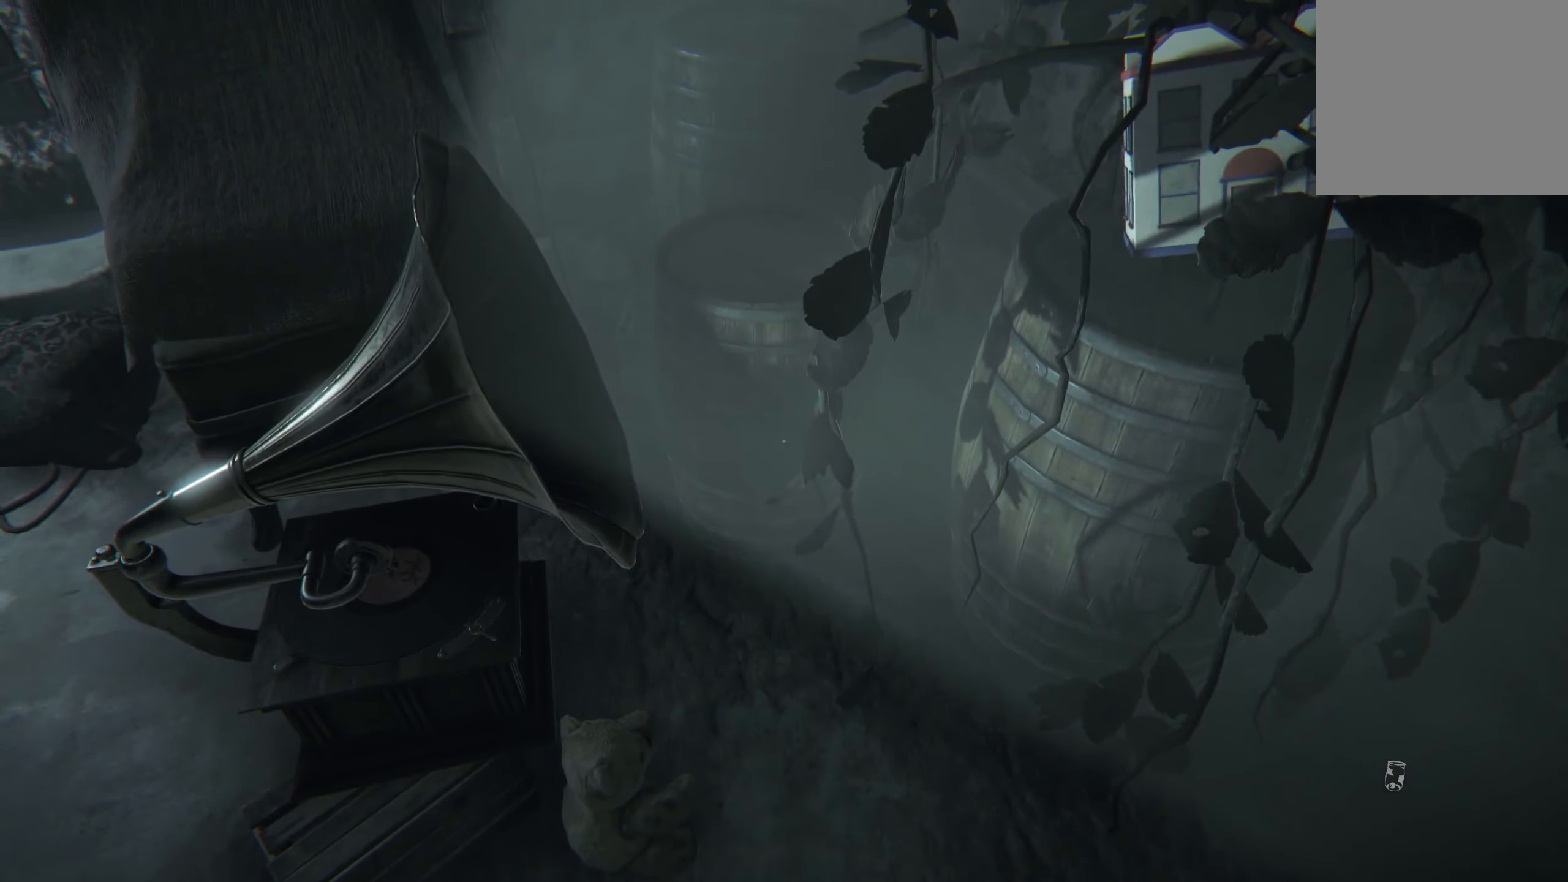
{"buttons": [], "left_stick": "left", "right_stick": "center", "events": [[483, "left_stick", "left"]]}
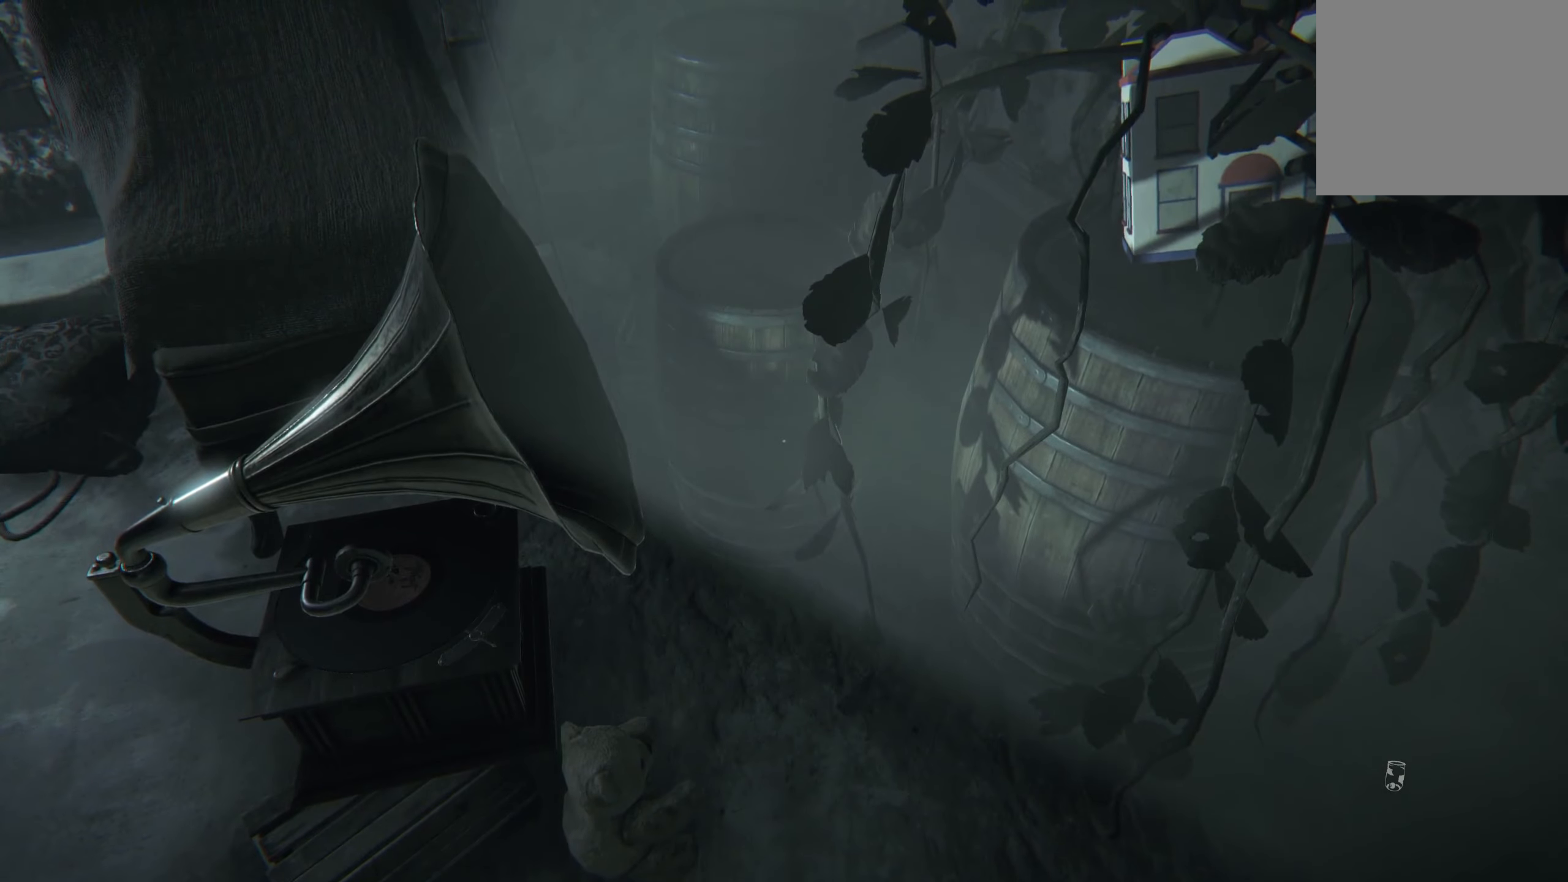
{"buttons": [], "left_stick": "left", "right_stick": "right", "events": [[450, "right_stick", "right"]]}
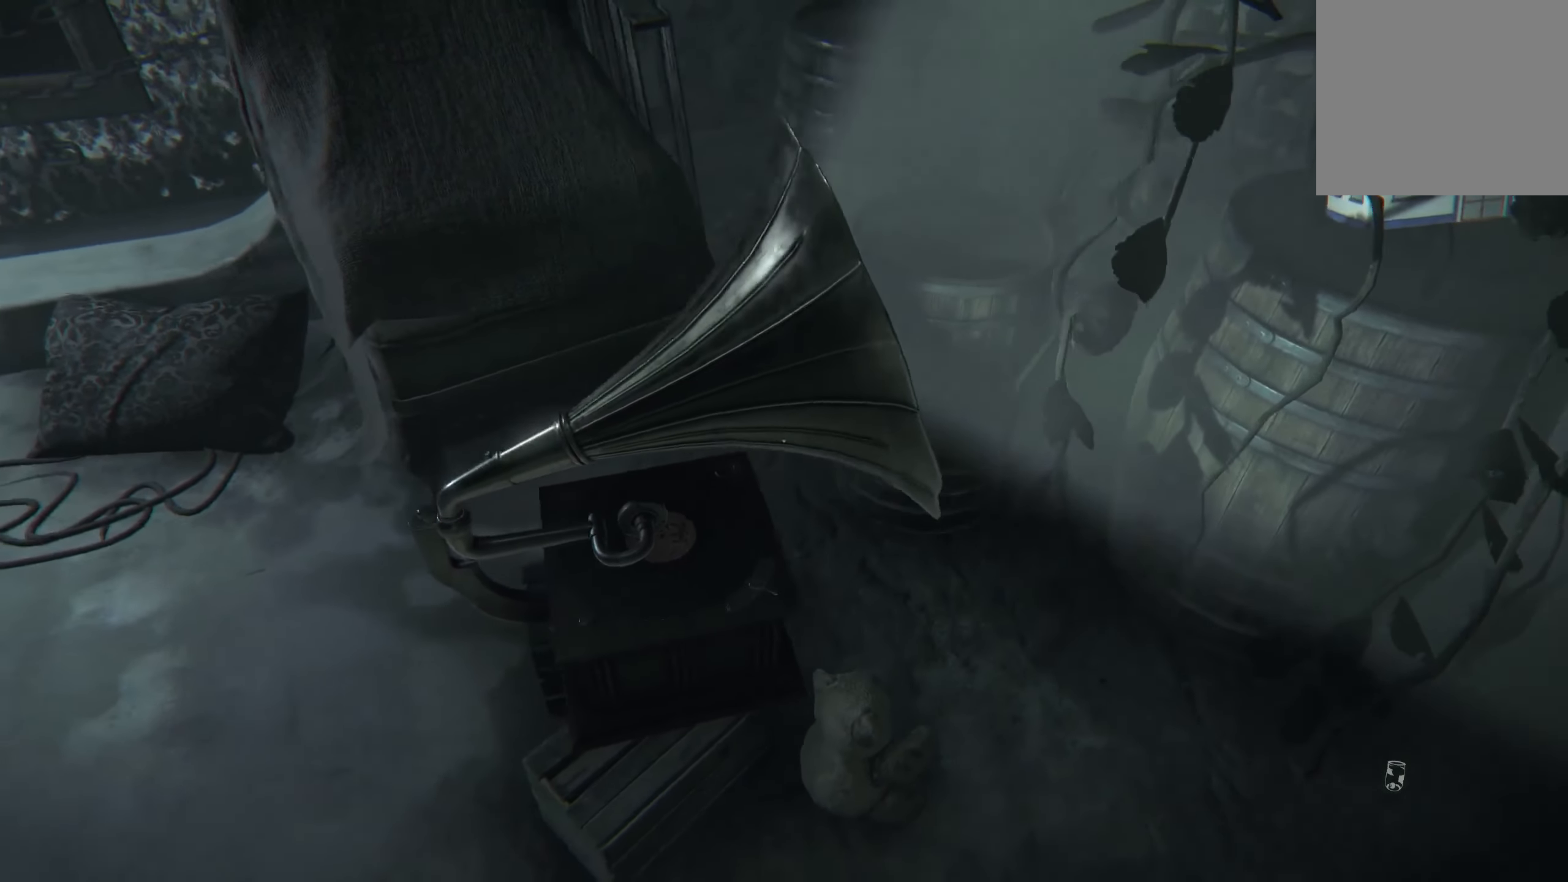
{"buttons": [], "left_stick": "left", "right_stick": "right", "events": []}
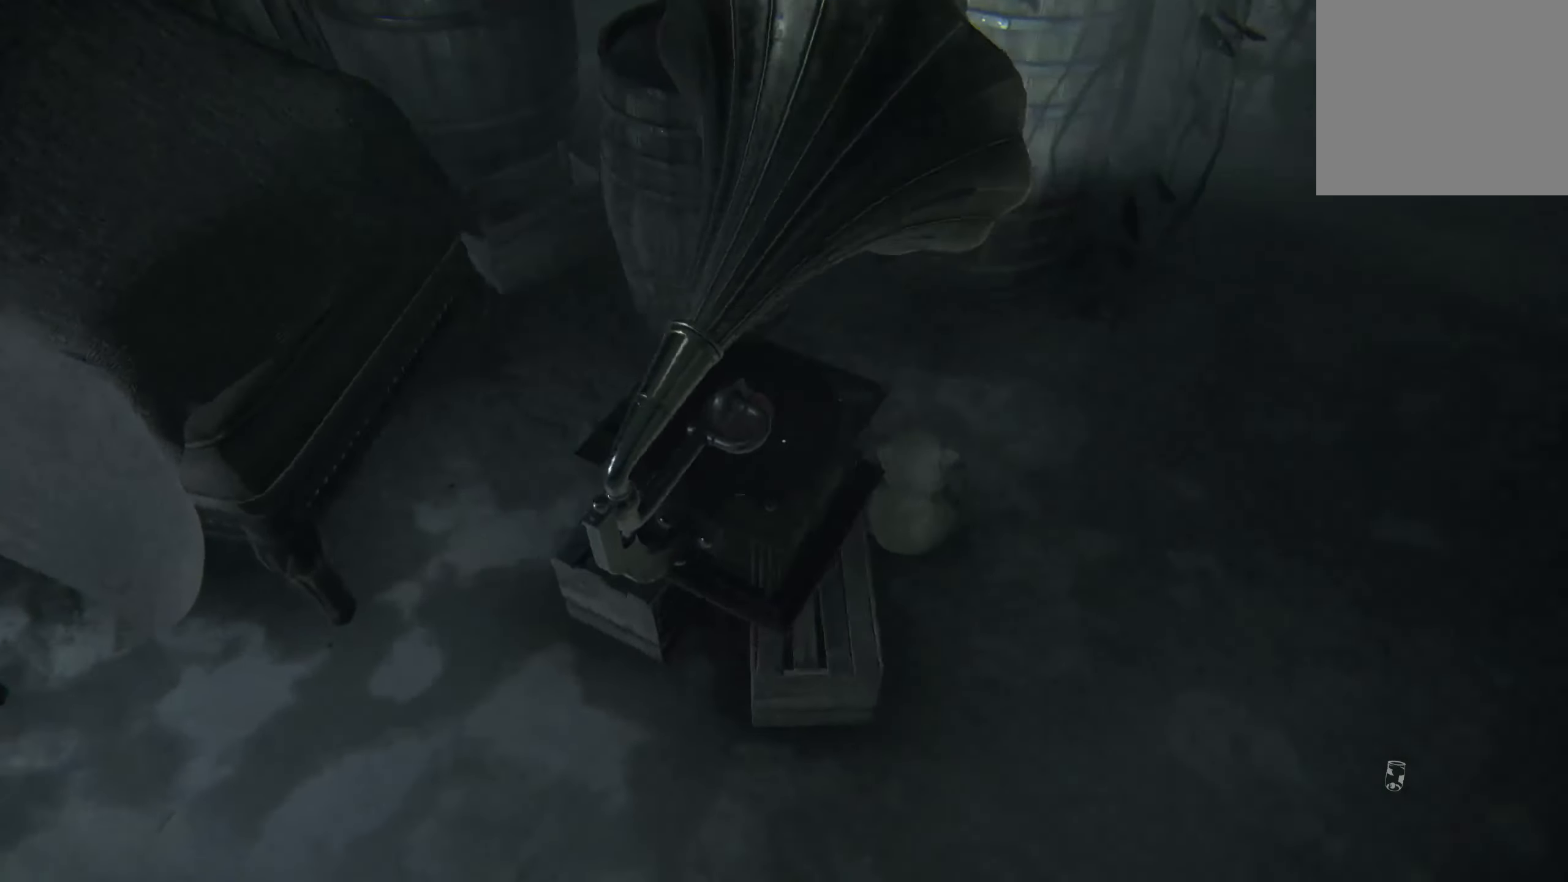
{"buttons": [], "left_stick": "up-left", "right_stick": "right", "events": [[417, "left_stick", "up-left"]]}
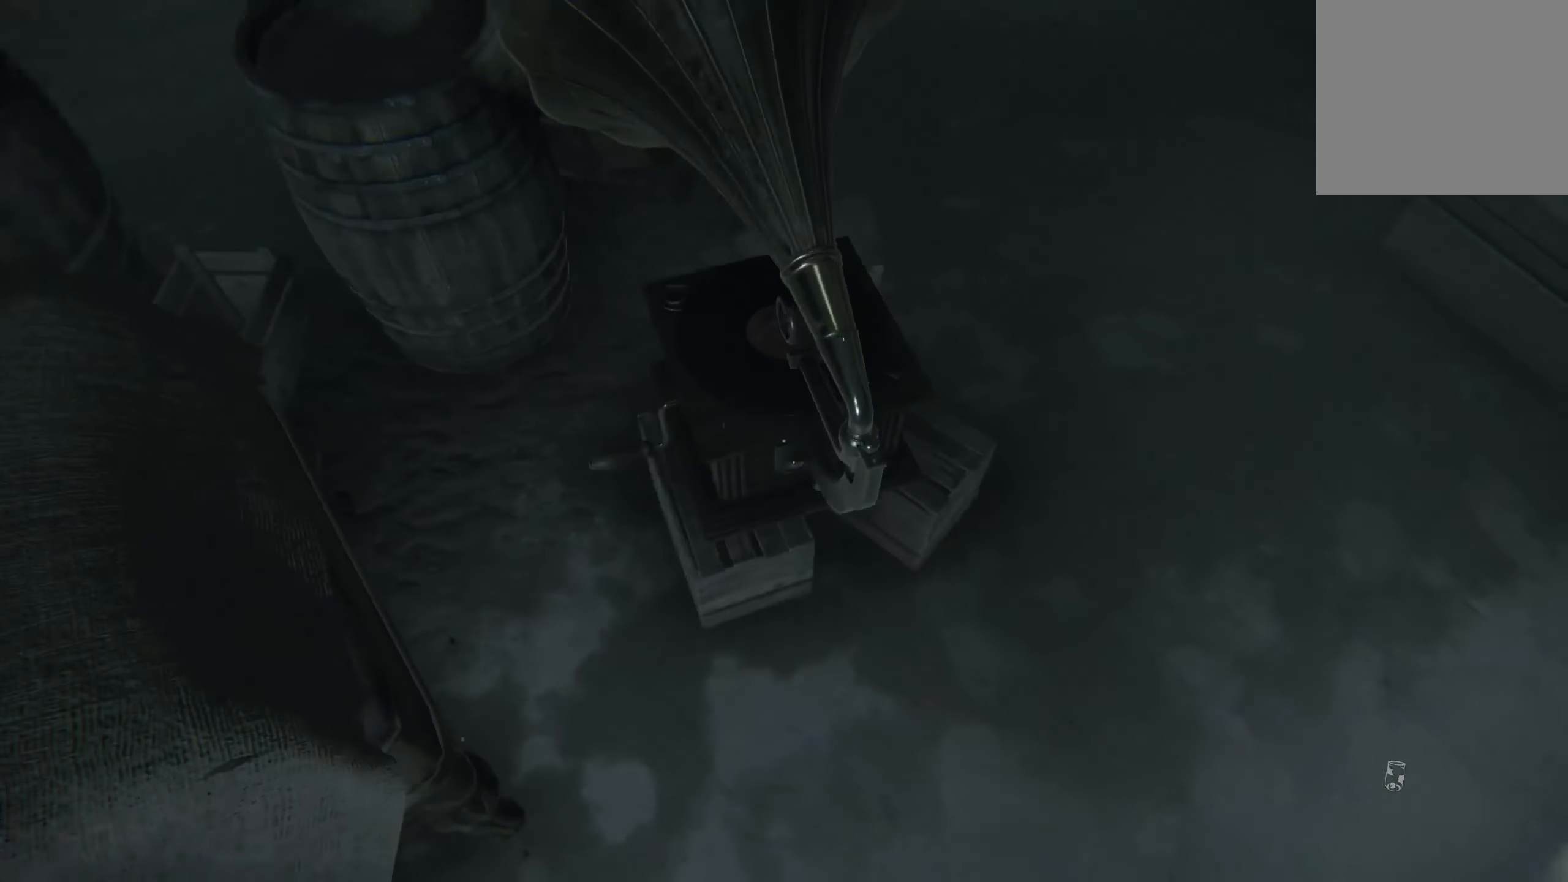
{"buttons": [], "left_stick": "center", "right_stick": "left", "events": [[117, "left_stick", "center"], [117, "right_stick", "center"], [350, "right_stick", "left"]]}
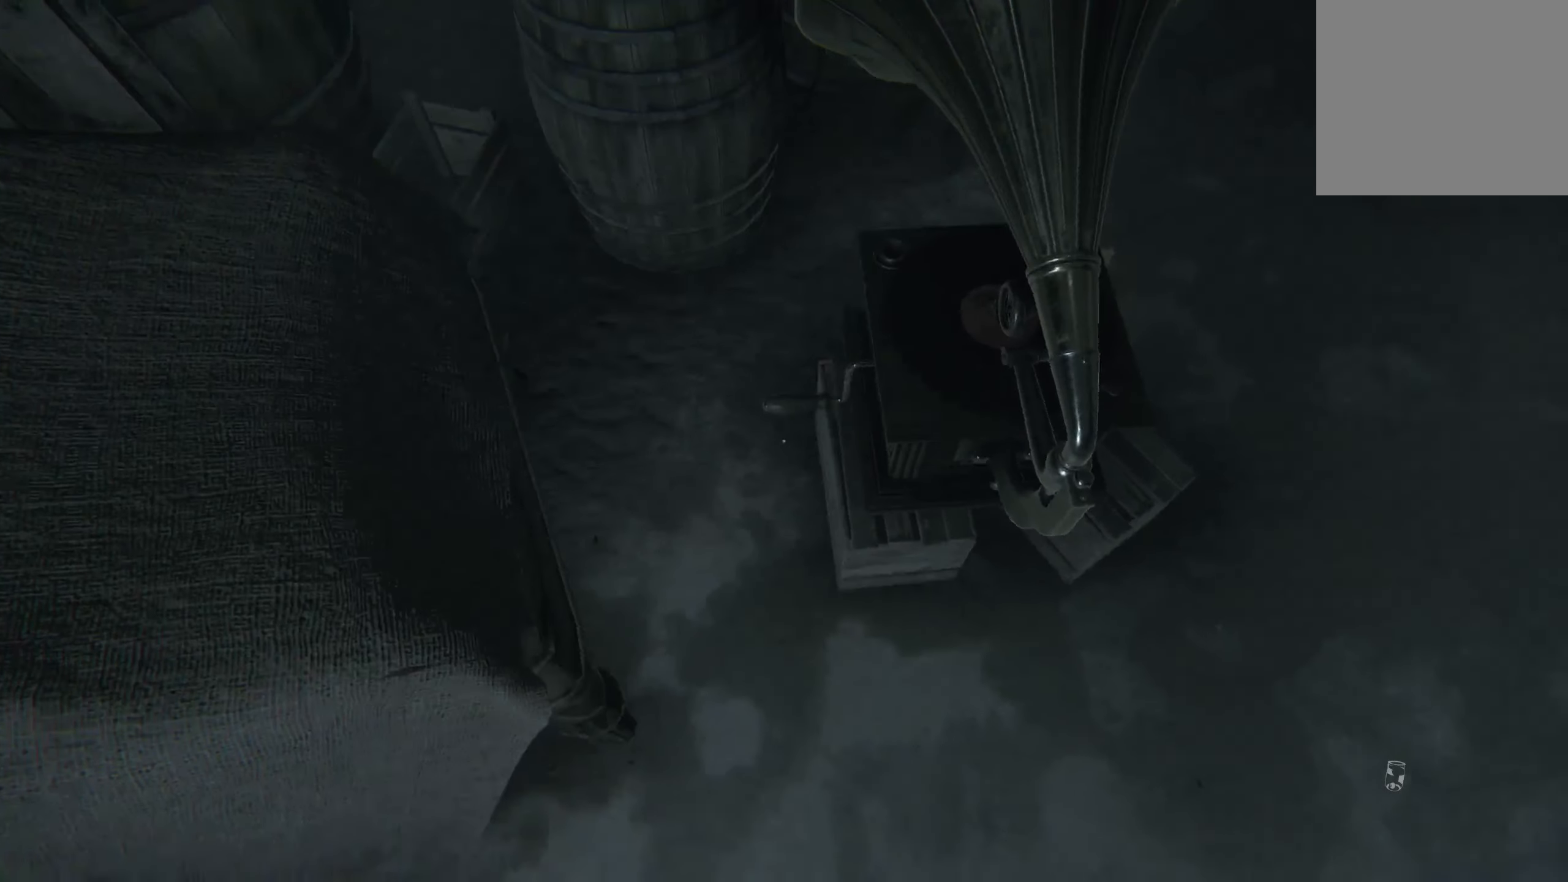
{"buttons": [], "left_stick": "down-right", "right_stick": "right", "events": [[17, "right_stick", "center"], [283, "right_stick", "up-right"], [450, "right_stick", "right"], [483, "left_stick", "down-right"]]}
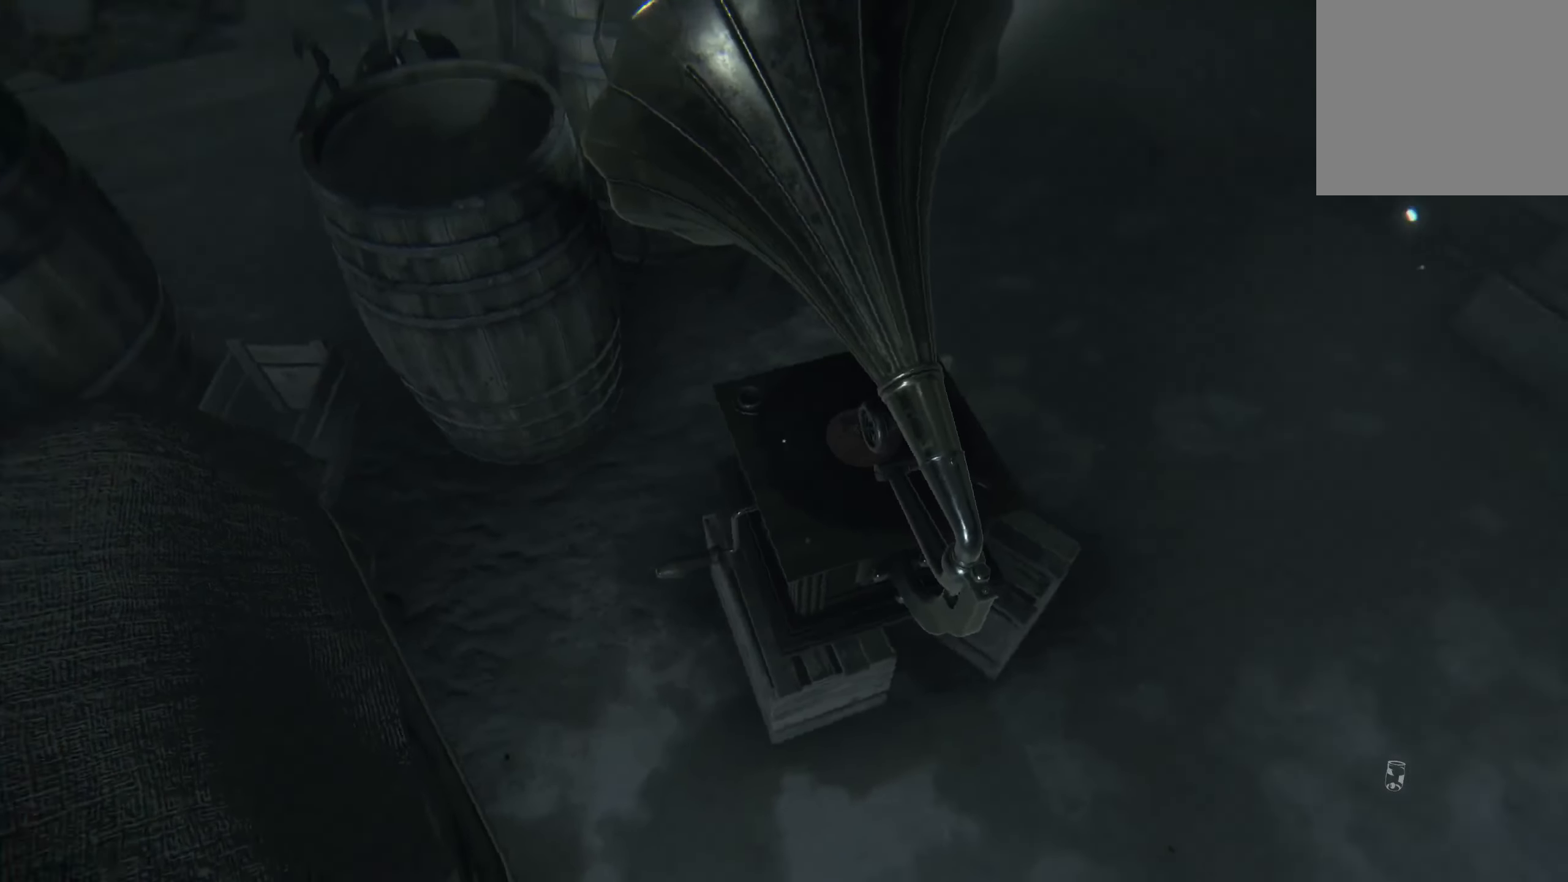
{"buttons": [], "left_stick": "down-right", "right_stick": "center", "events": [[17, "right_stick", "up-right"], [150, "right_stick", "center"], [233, "left_stick", "center"], [450, "left_stick", "down-right"]]}
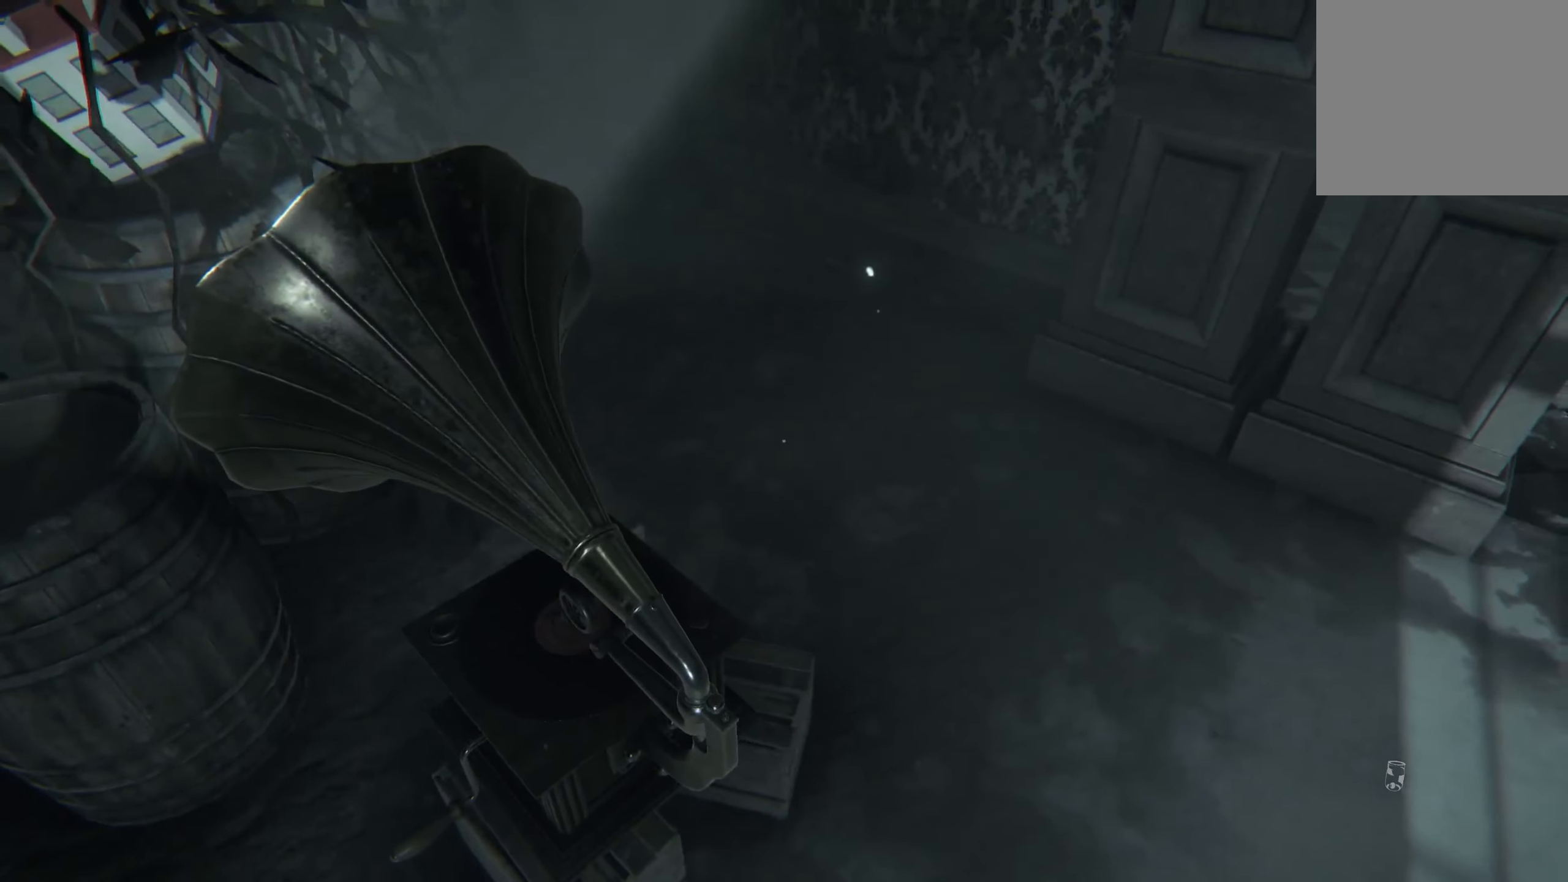
{"buttons": [], "left_stick": "down-right", "right_stick": "center", "events": [[17, "right_stick", "up-left"], [317, "right_stick", "center"]]}
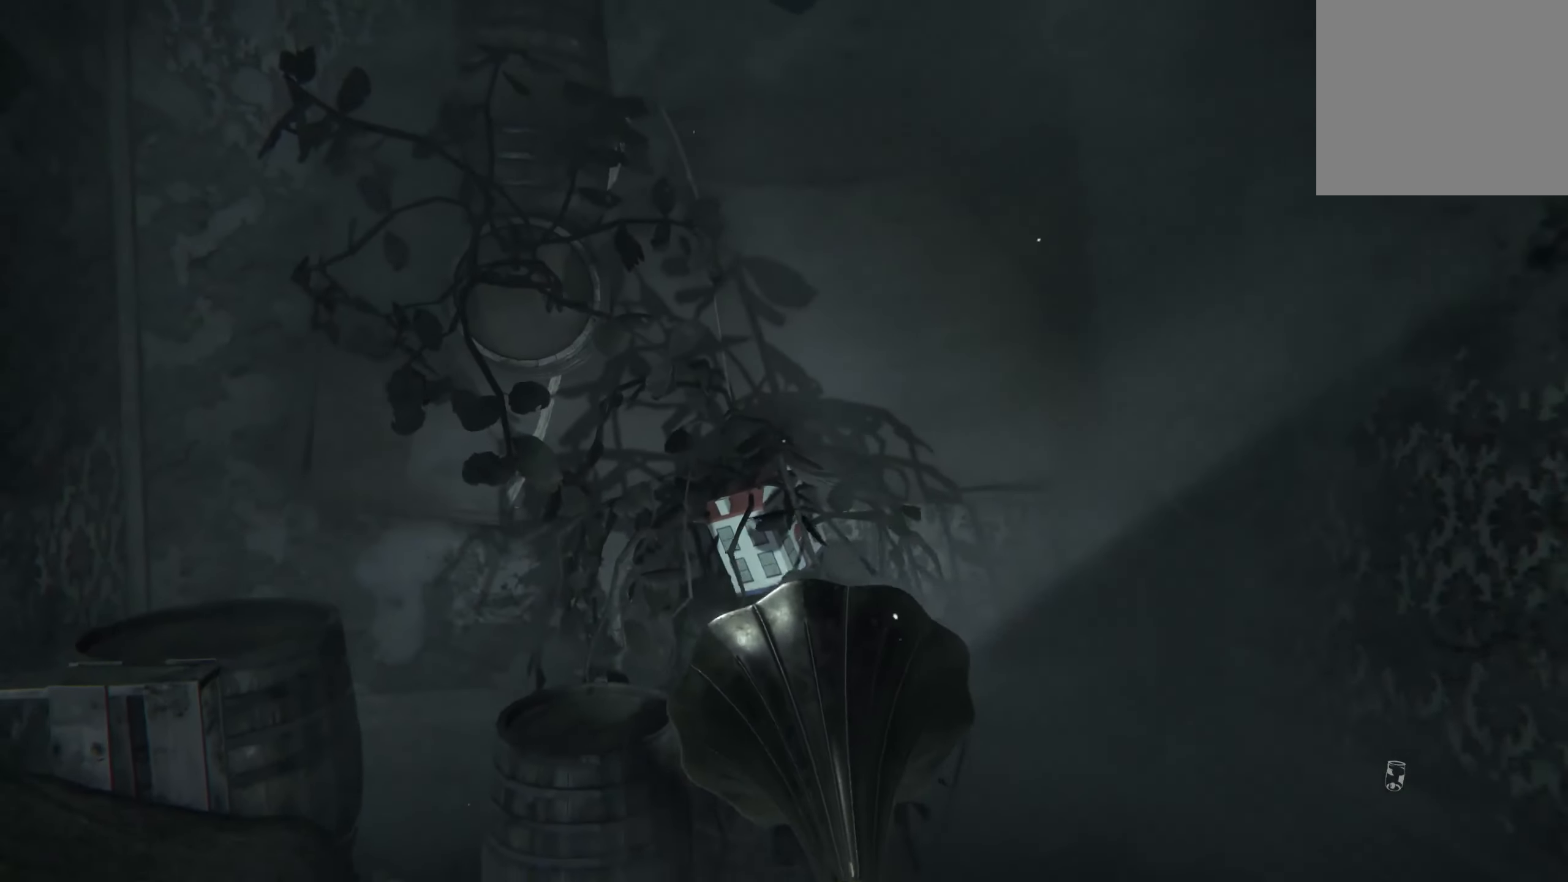
{"buttons": [], "left_stick": "center", "right_stick": "up-left", "events": [[83, "left_stick", "center"], [400, "right_stick", "up-left"]]}
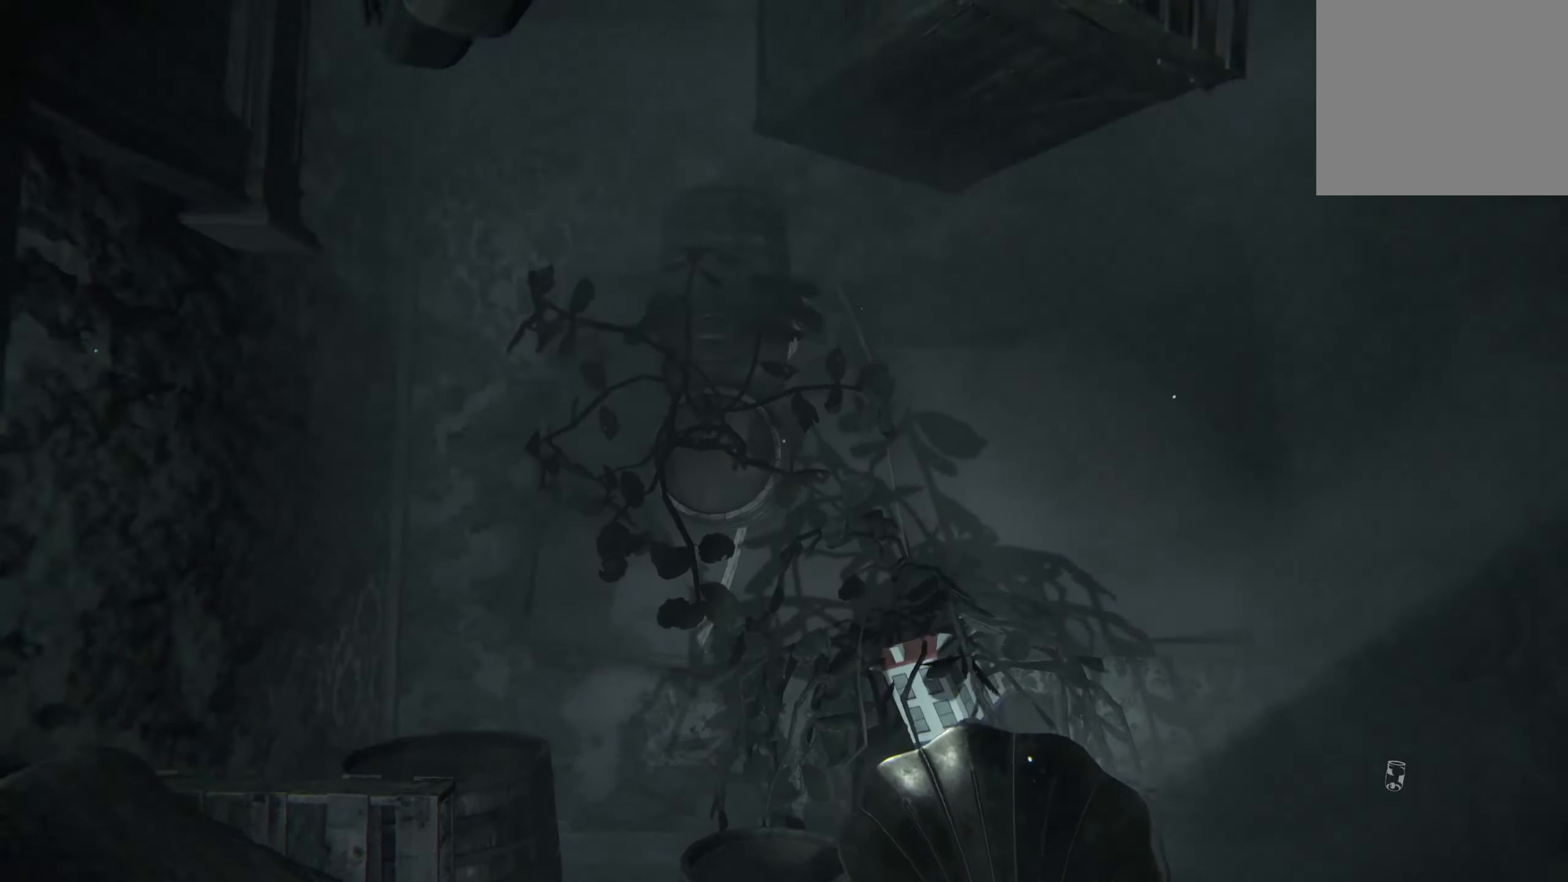
{"buttons": [], "left_stick": "down", "right_stick": "up", "events": [[100, "right_stick", "center"], [417, "left_stick", "down"], [450, "right_stick", "up"]]}
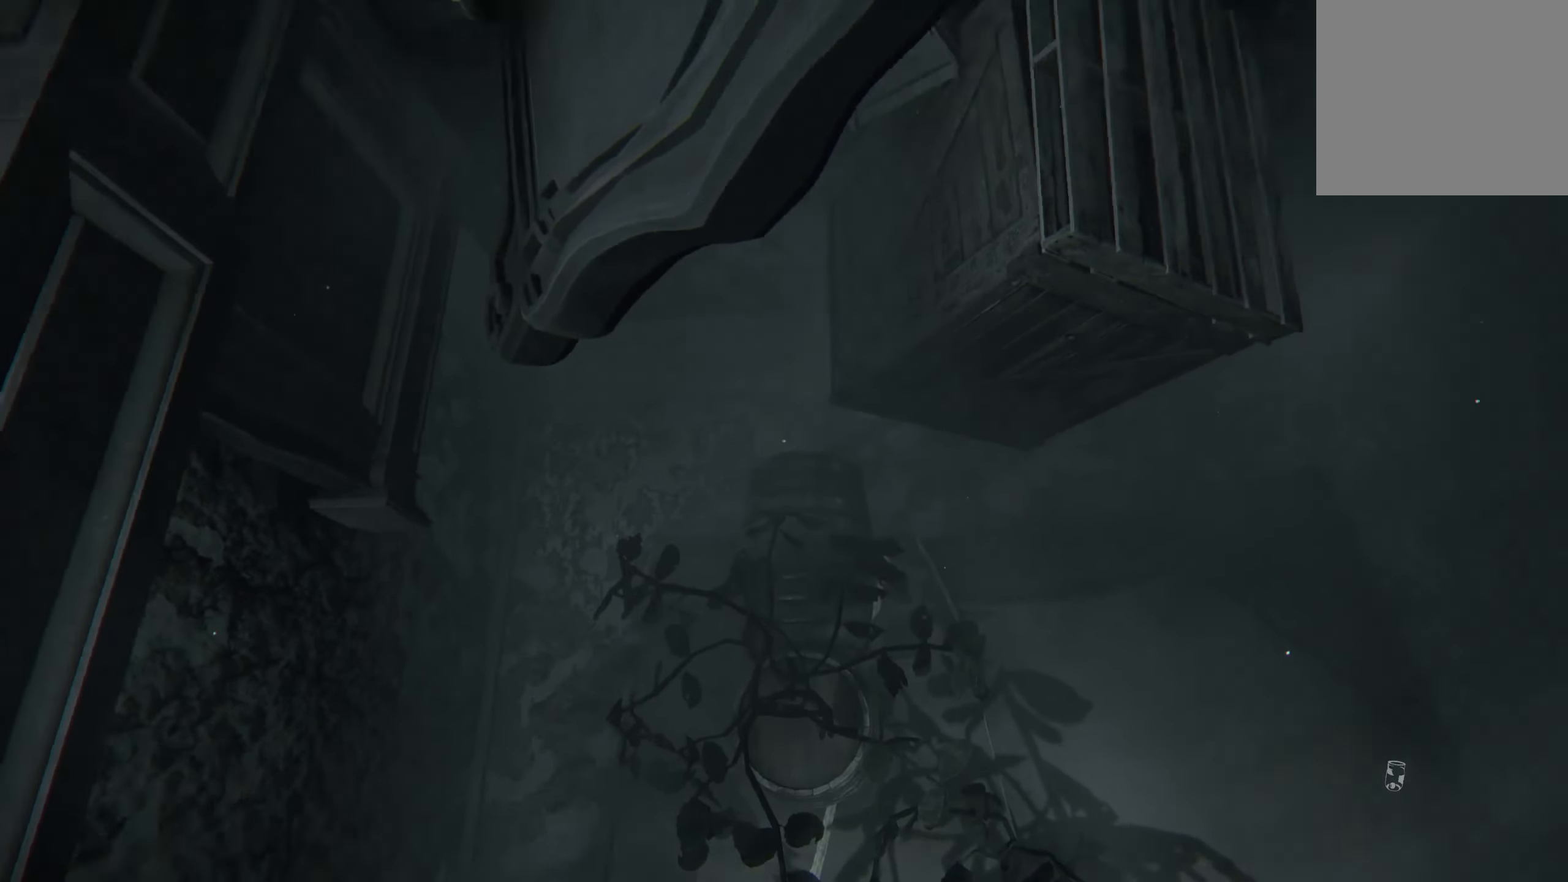
{"buttons": [], "left_stick": "right", "right_stick": "center", "events": [[117, "right_stick", "center"], [133, "left_stick", "down-right"], [284, "left_stick", "right"]]}
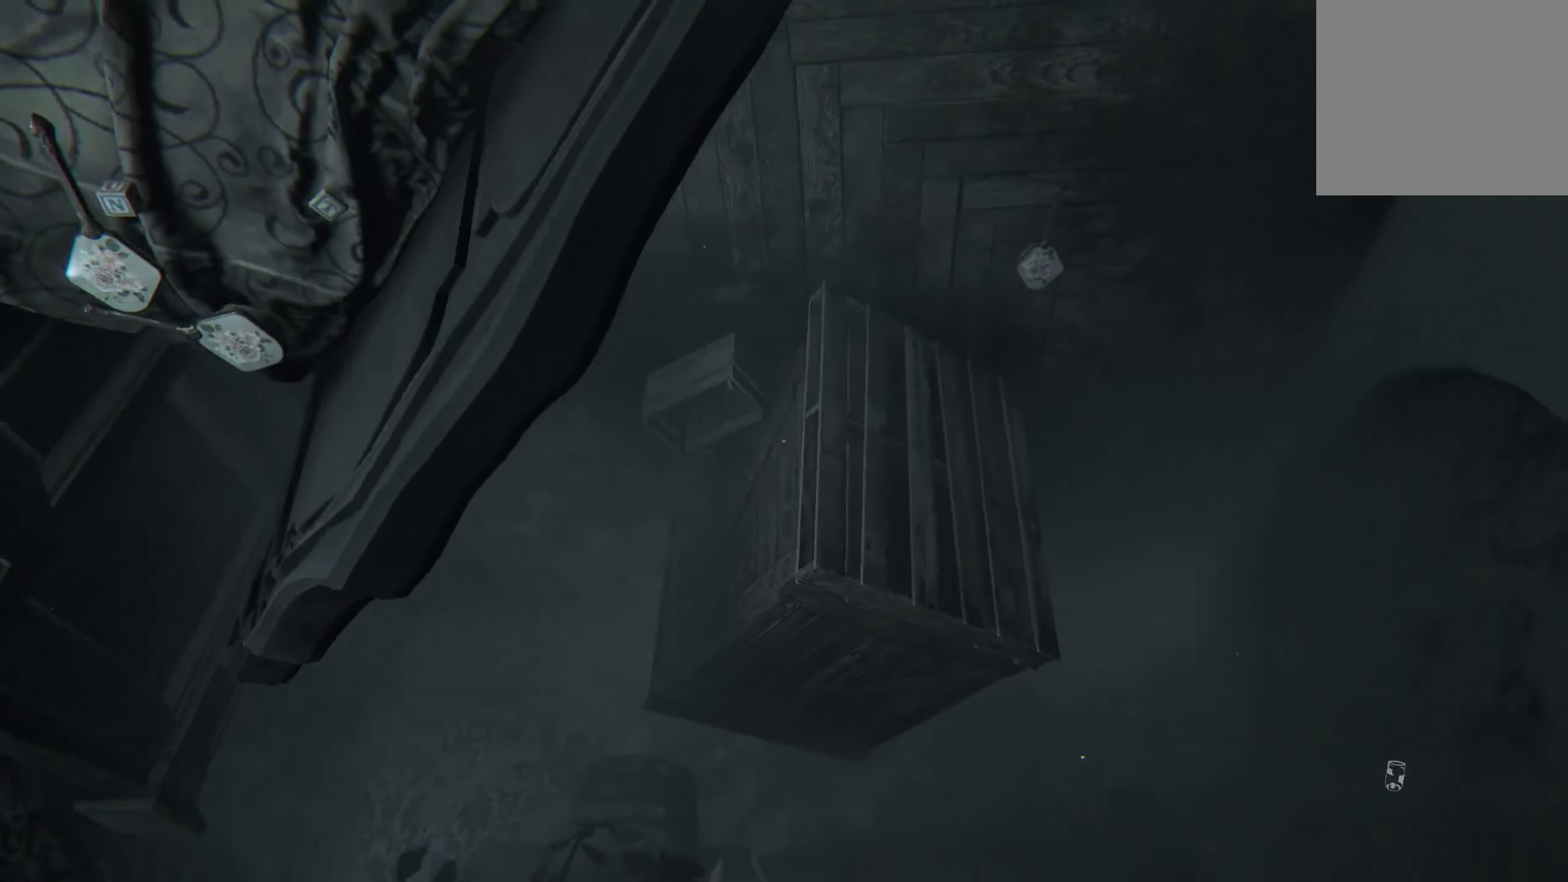
{"buttons": [], "left_stick": "center", "right_stick": "center", "events": [[234, "left_stick", "up-right"], [500, "left_stick", "center"]]}
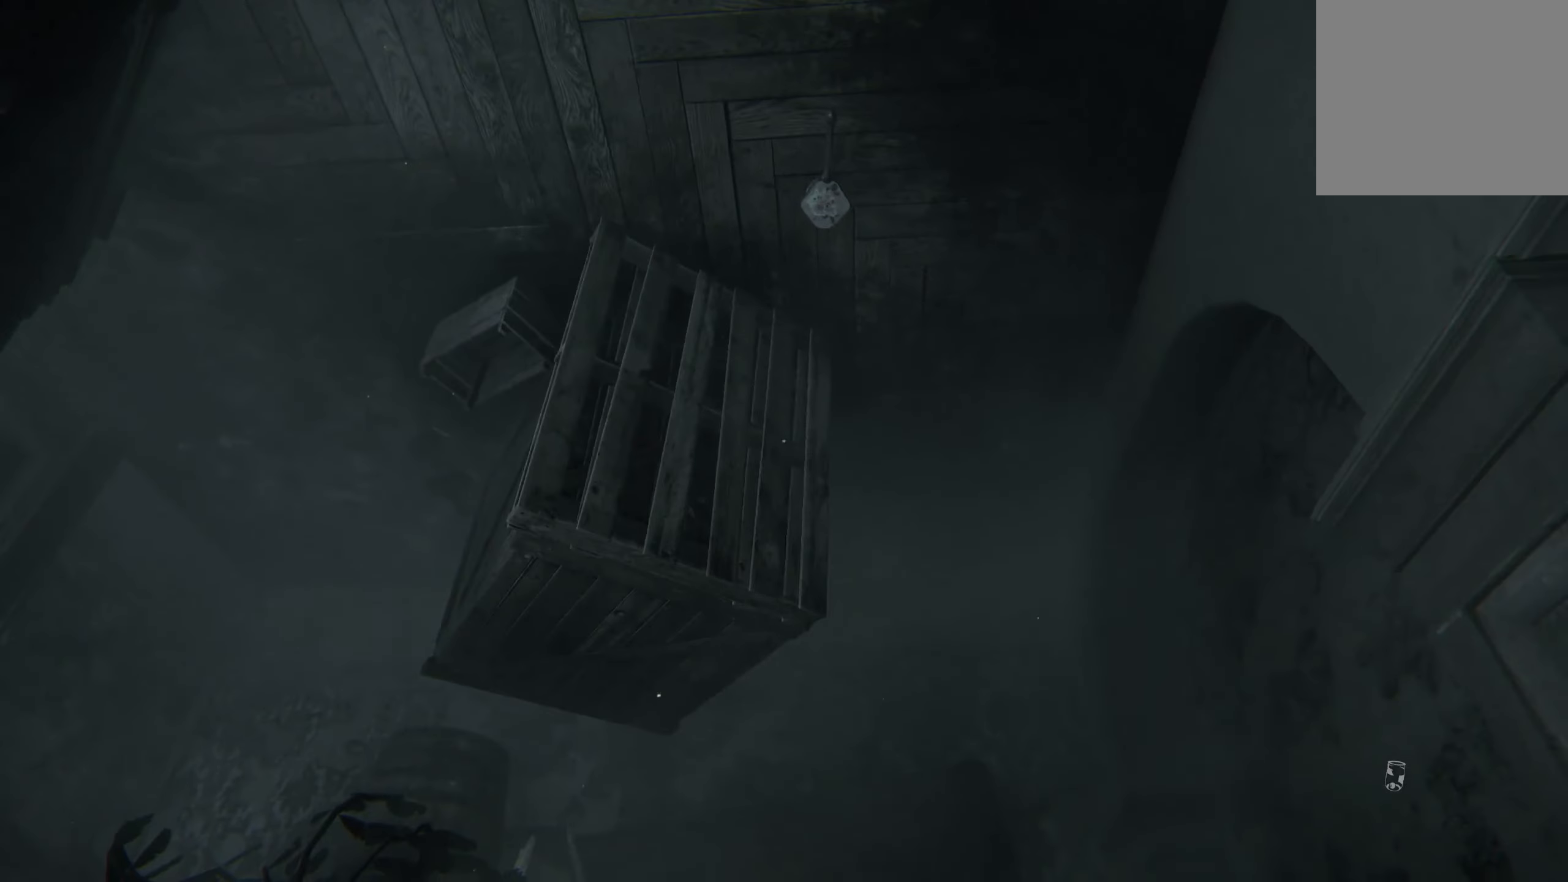
{"buttons": [], "left_stick": "center", "right_stick": "left", "events": [[384, "right_stick", "left"]]}
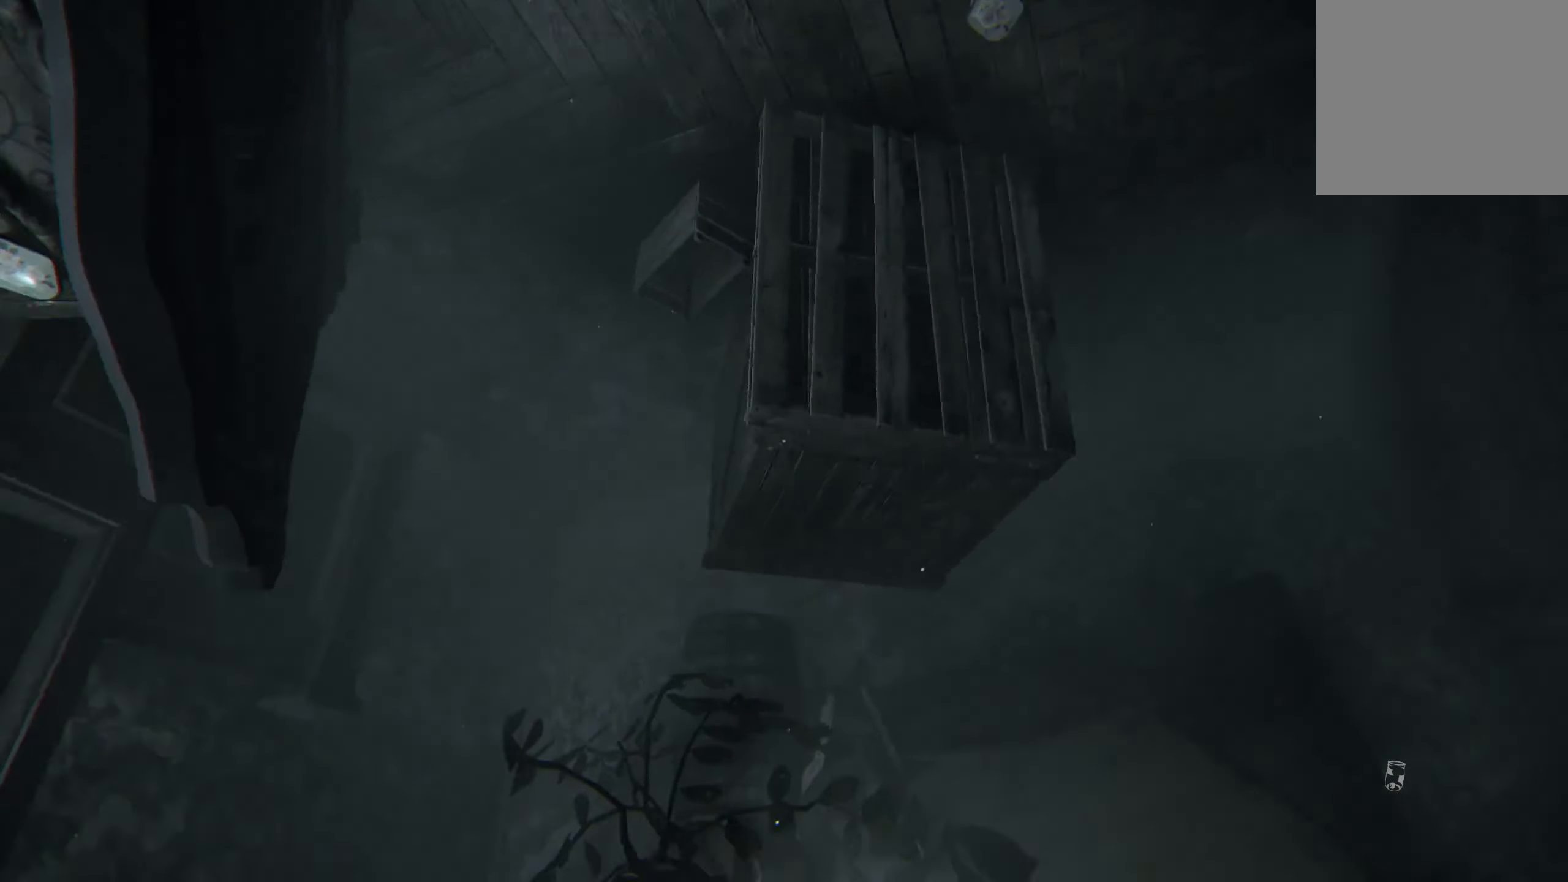
{"buttons": [], "left_stick": "up-left", "right_stick": "center", "events": [[50, "left_stick", "left"], [334, "right_stick", "center"], [400, "left_stick", "up-left"]]}
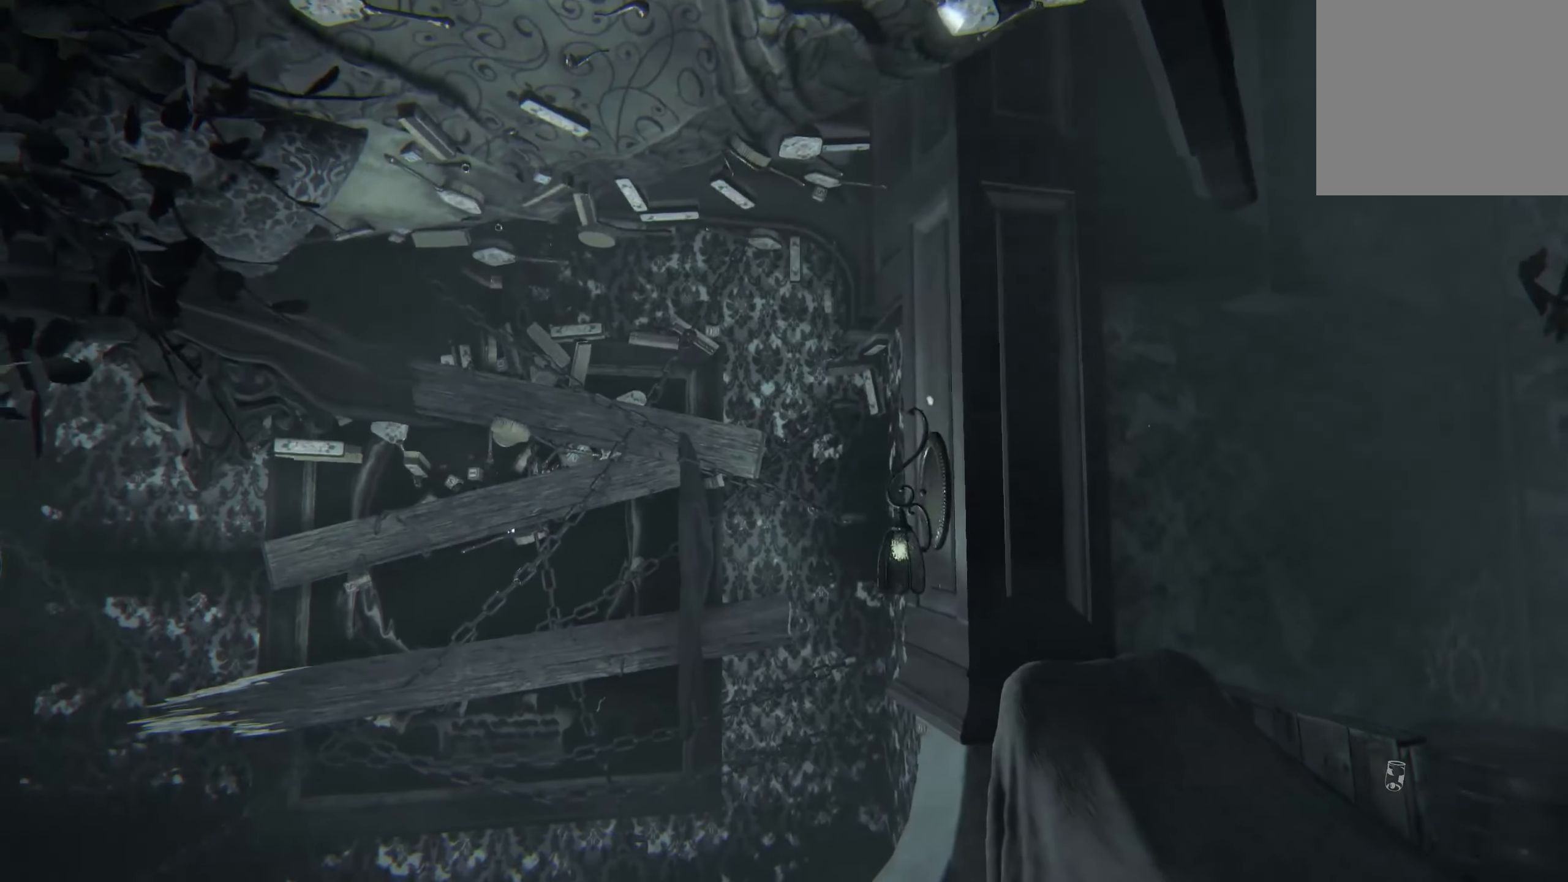
{"buttons": [], "left_stick": "center", "right_stick": "center", "events": [[234, "right_stick", "down-left"], [384, "right_stick", "center"], [417, "left_stick", "center"]]}